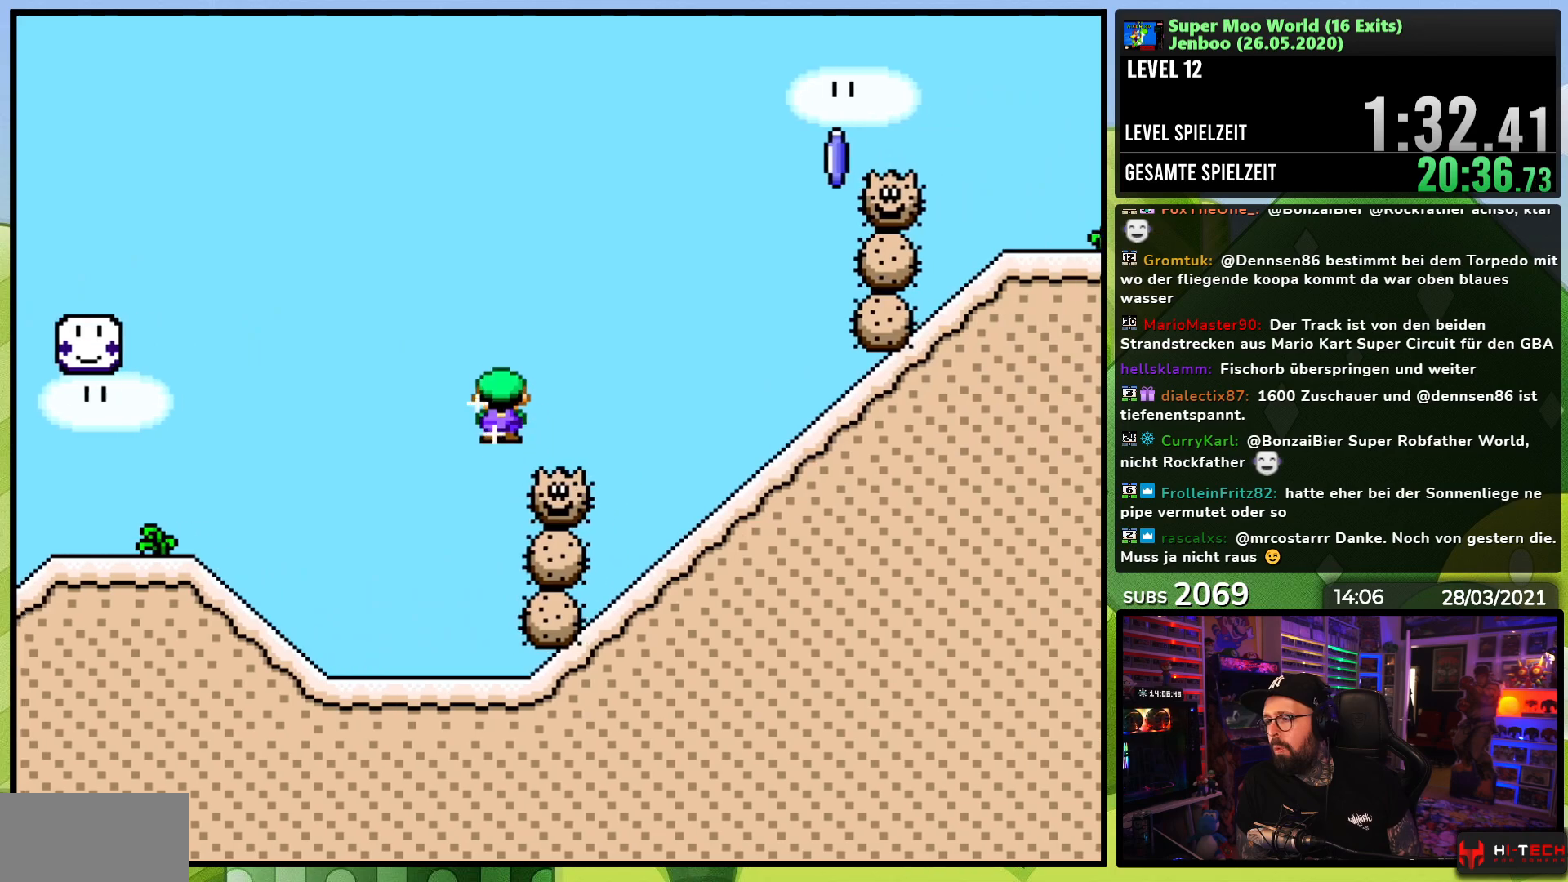
Gameplay with a controller (Nintendo layout); each line is a JSON object with the inputs held at the frame after it (dt_ms = milliseconds from this image to that frame). "events" lists button and stick changes between this image and that frame as [ms after this image, input, new state], when the widget could be followed in between. Not read: L3 R3.
{"dt_ms": 1000, "buttons": ["A", "X", "DPAD_LEFT"]}
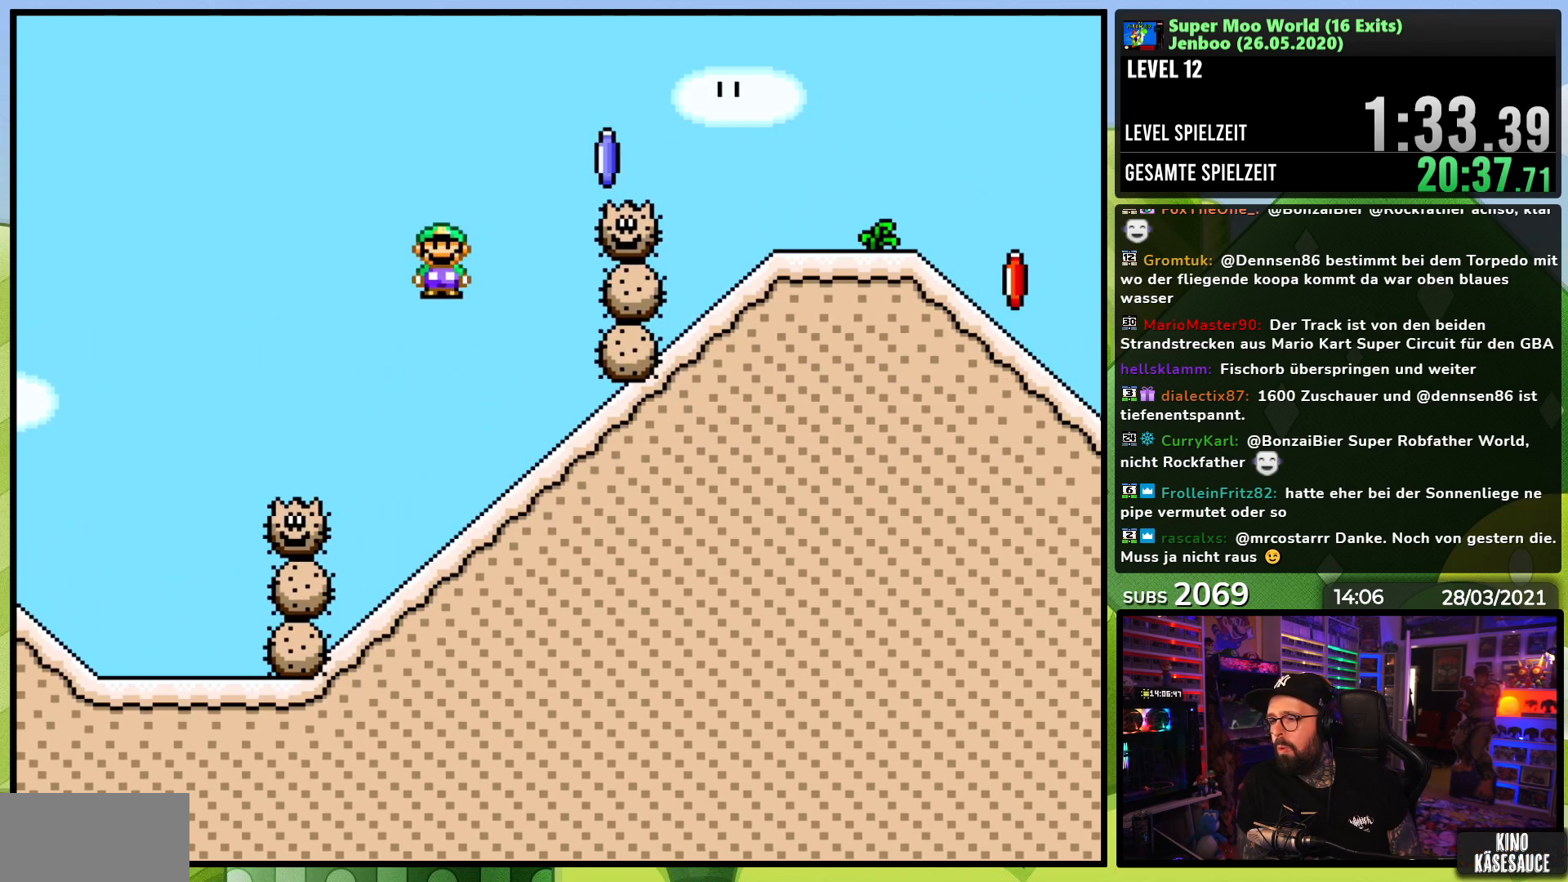
{"dt_ms": 500, "buttons": ["A", "X", "DPAD_RIGHT"], "events": [[133, "DPAD_UP", "down"], [183, "DPAD_LEFT", "up"], [183, "DPAD_RIGHT", "down"], [183, "DPAD_UP", "up"]]}
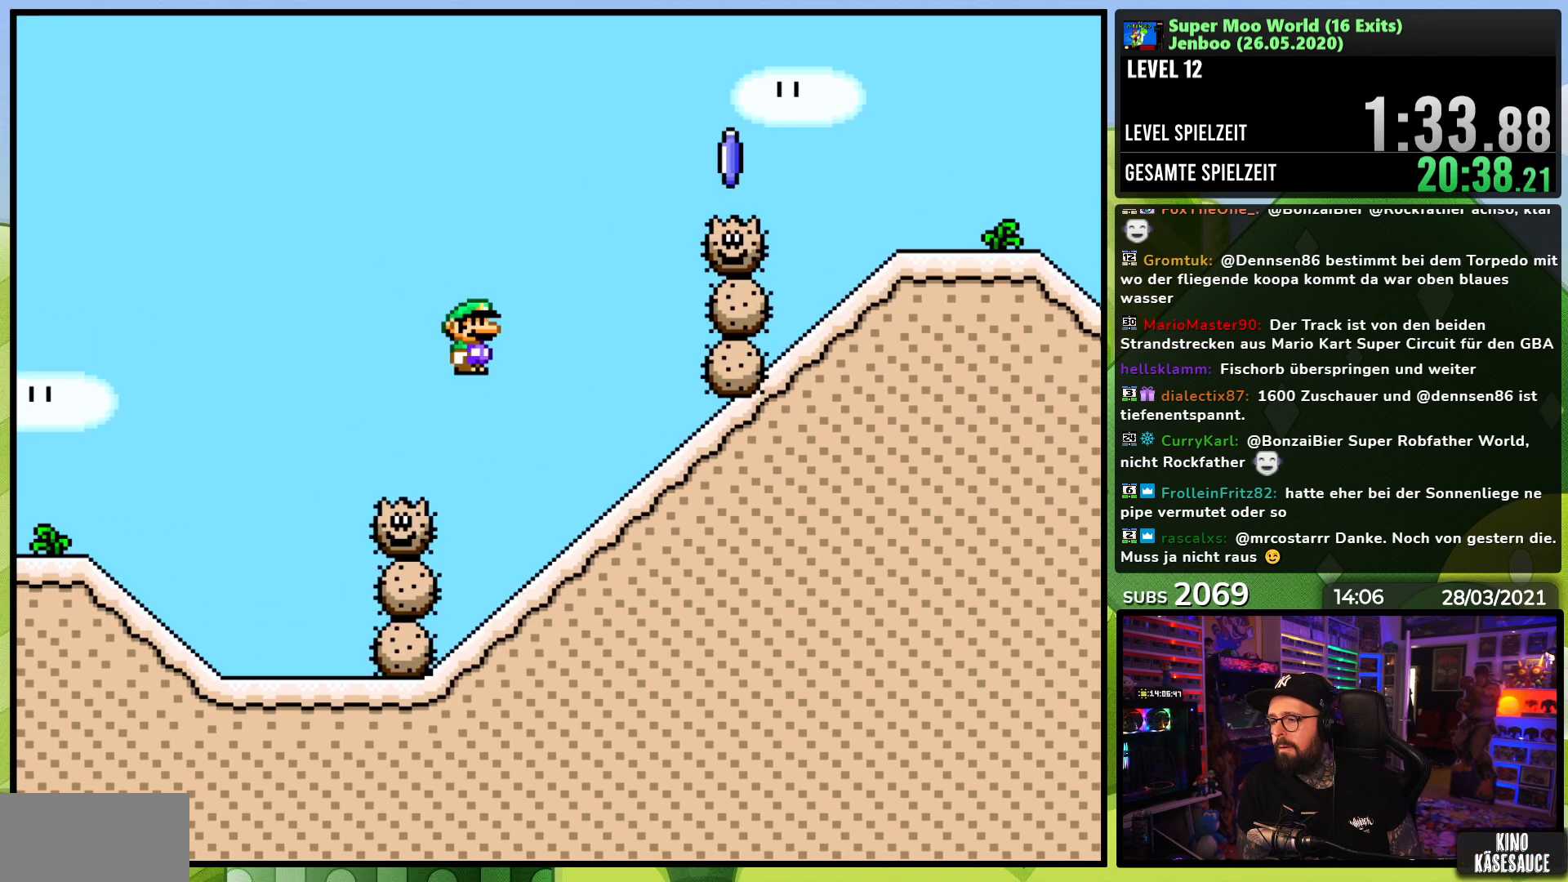
{"dt_ms": 500, "buttons": ["A", "X", "DPAD_RIGHT"], "events": []}
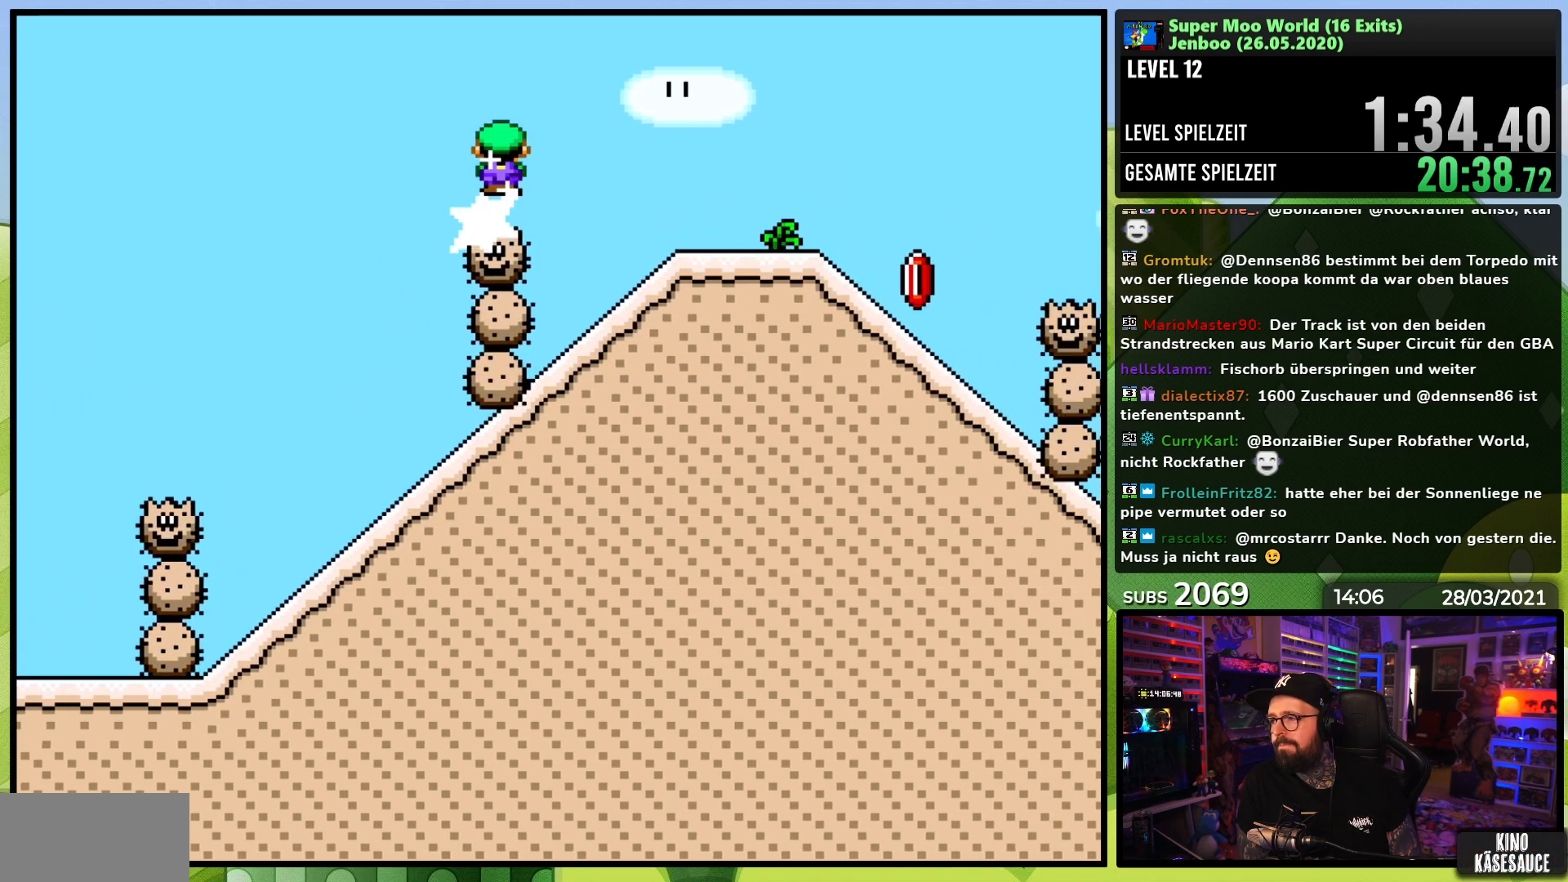
{"dt_ms": 500, "buttons": ["X", "DPAD_RIGHT"], "events": [[50, "A", "up"], [217, "A", "down"], [250, "A", "up"]]}
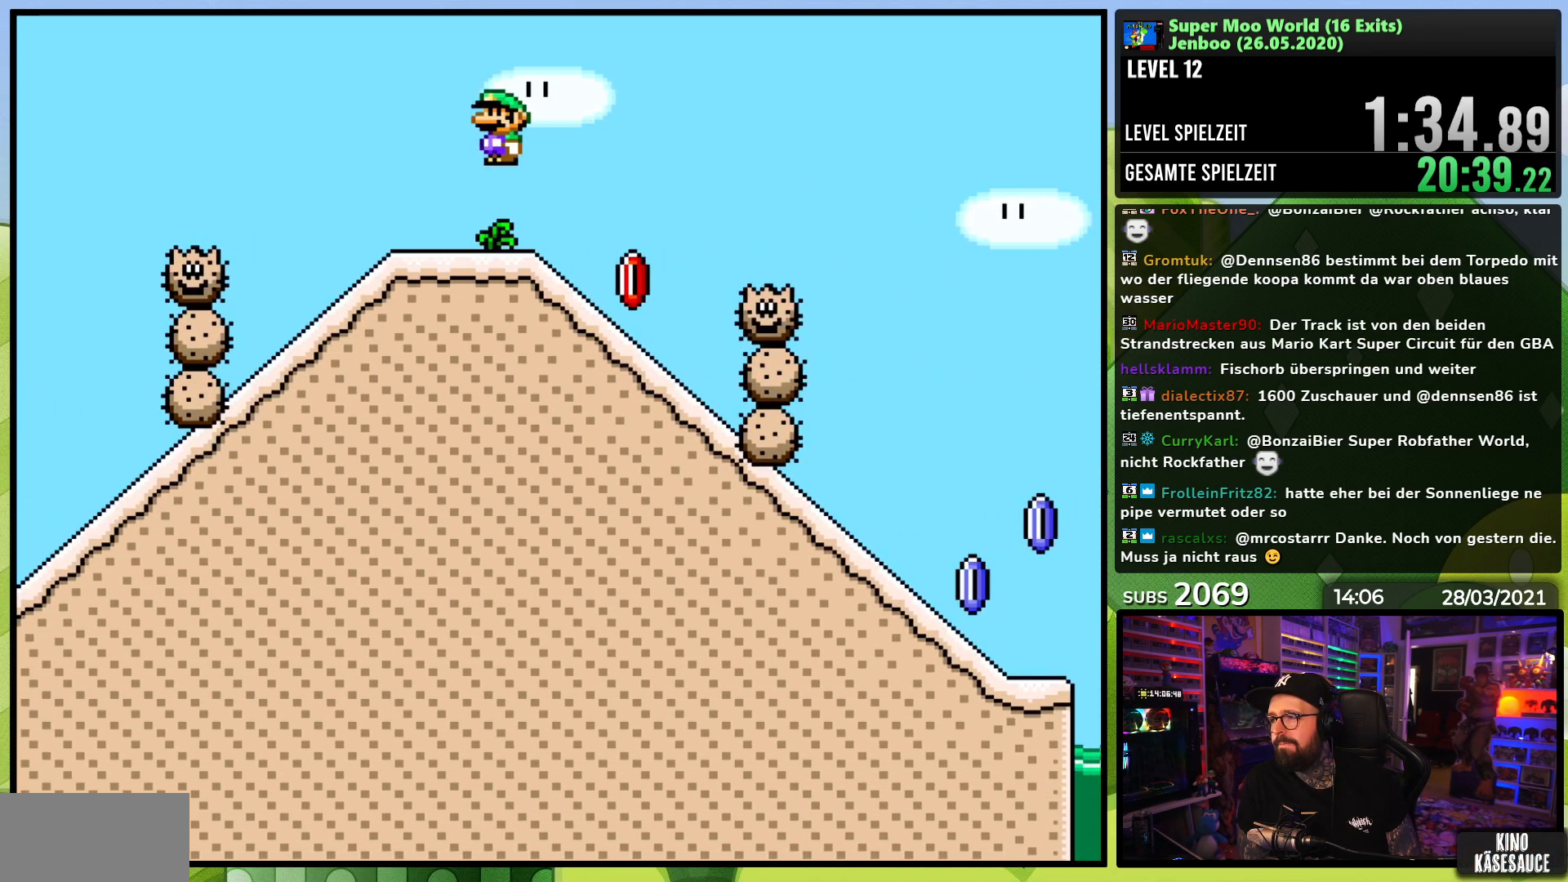
{"dt_ms": 500, "buttons": ["X", "DPAD_DOWN"], "events": [[117, "DPAD_DOWN", "down"], [117, "DPAD_RIGHT", "up"]]}
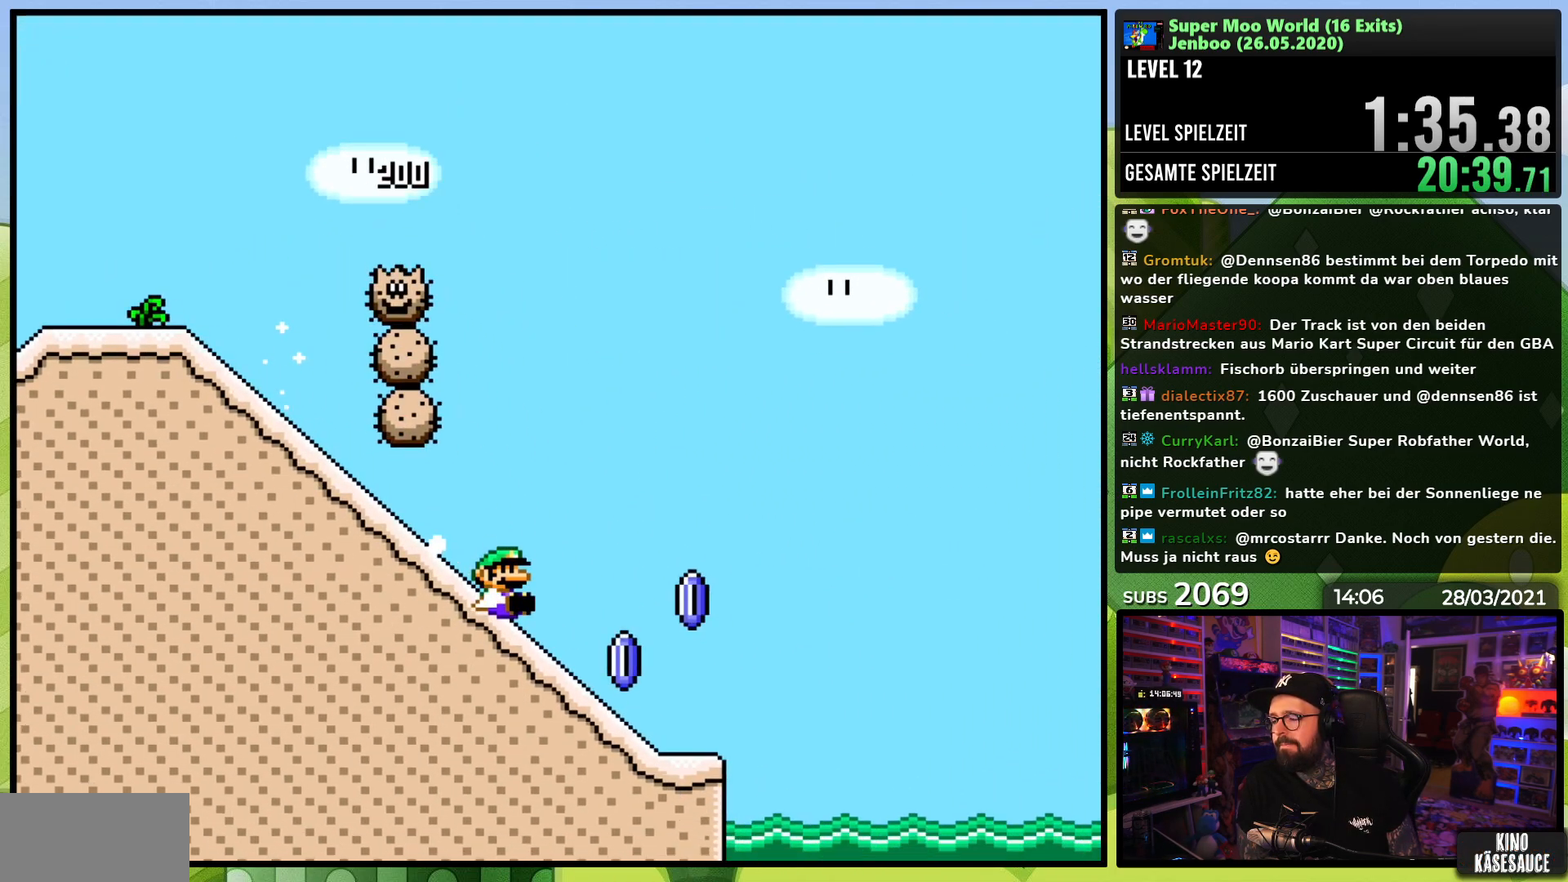
{"dt_ms": 500, "buttons": ["A", "X"], "events": [[167, "A", "down"], [217, "DPAD_DOWN", "up"]]}
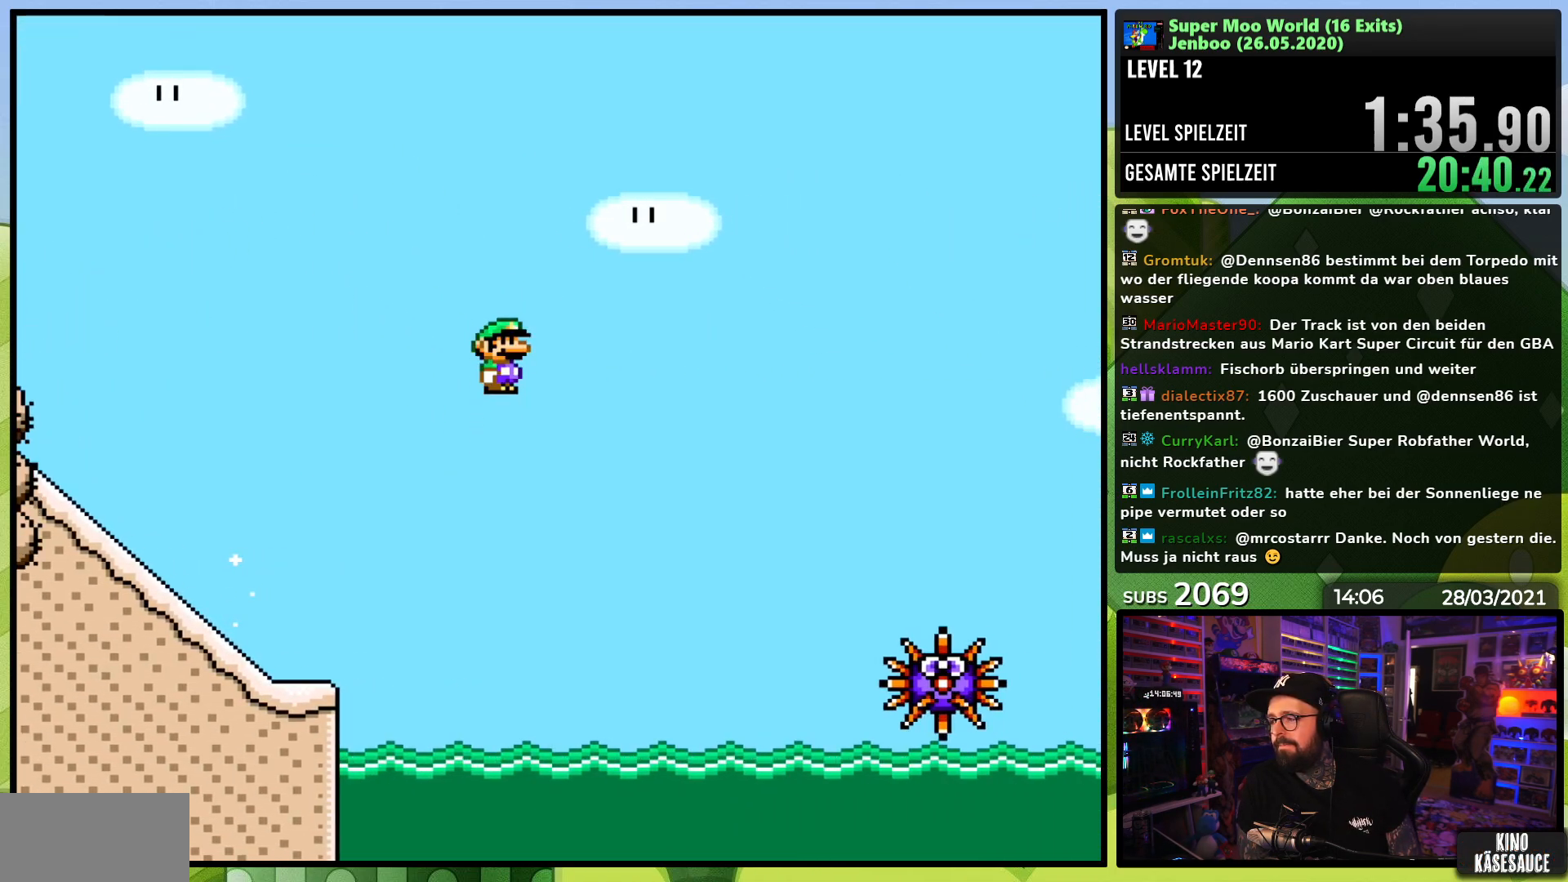
{"dt_ms": 500, "buttons": ["A", "X"], "events": [[133, "X", "up"], [150, "X", "down"]]}
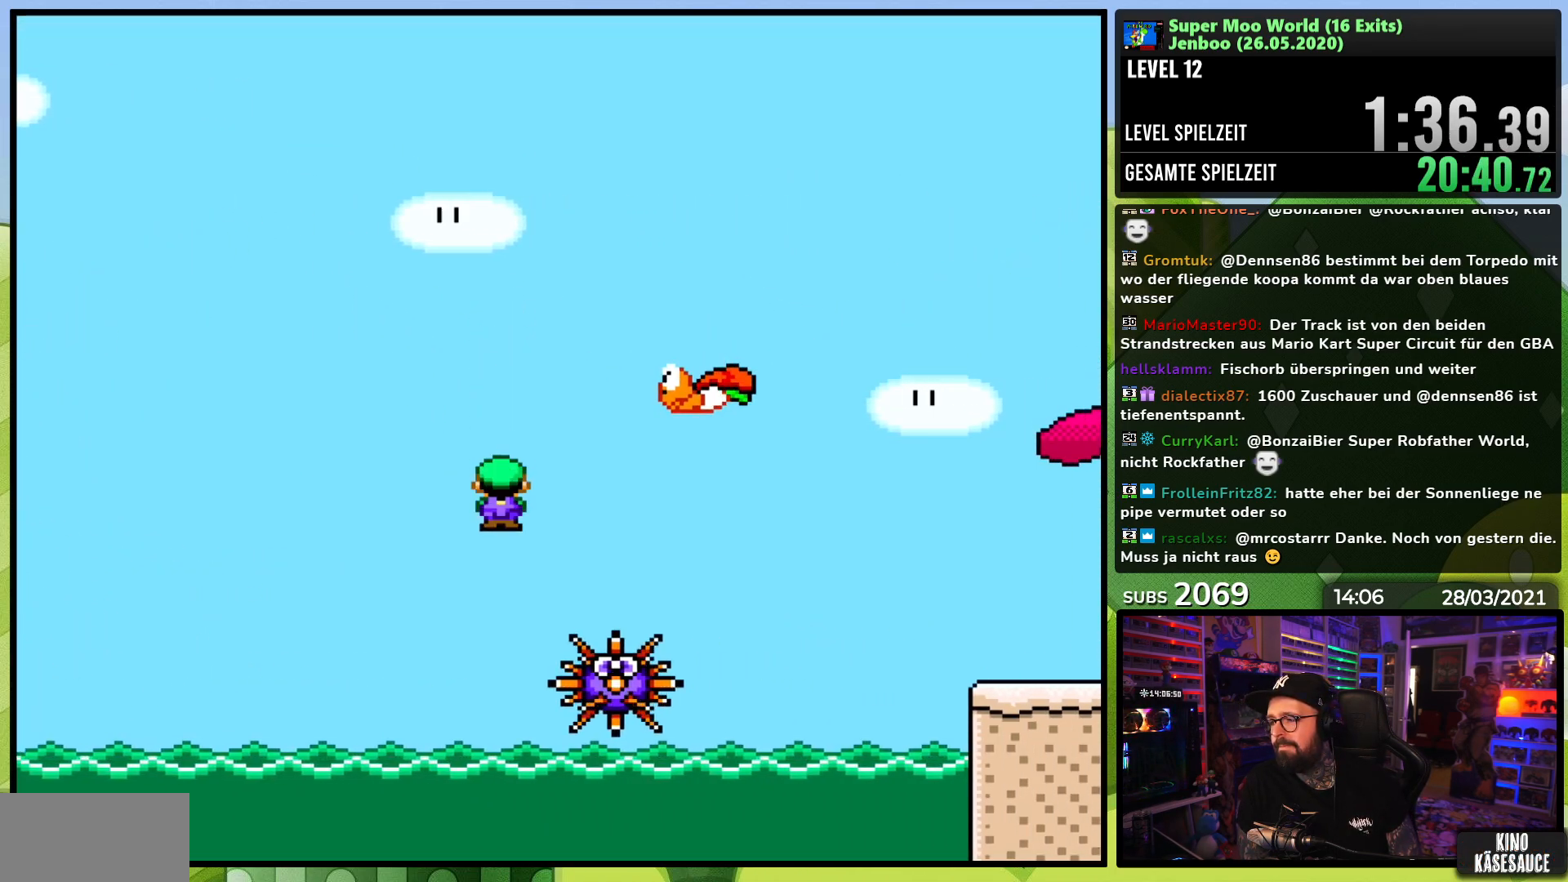
{"dt_ms": 500, "buttons": ["A", "X"], "events": [[233, "A", "up"], [283, "A", "down"]]}
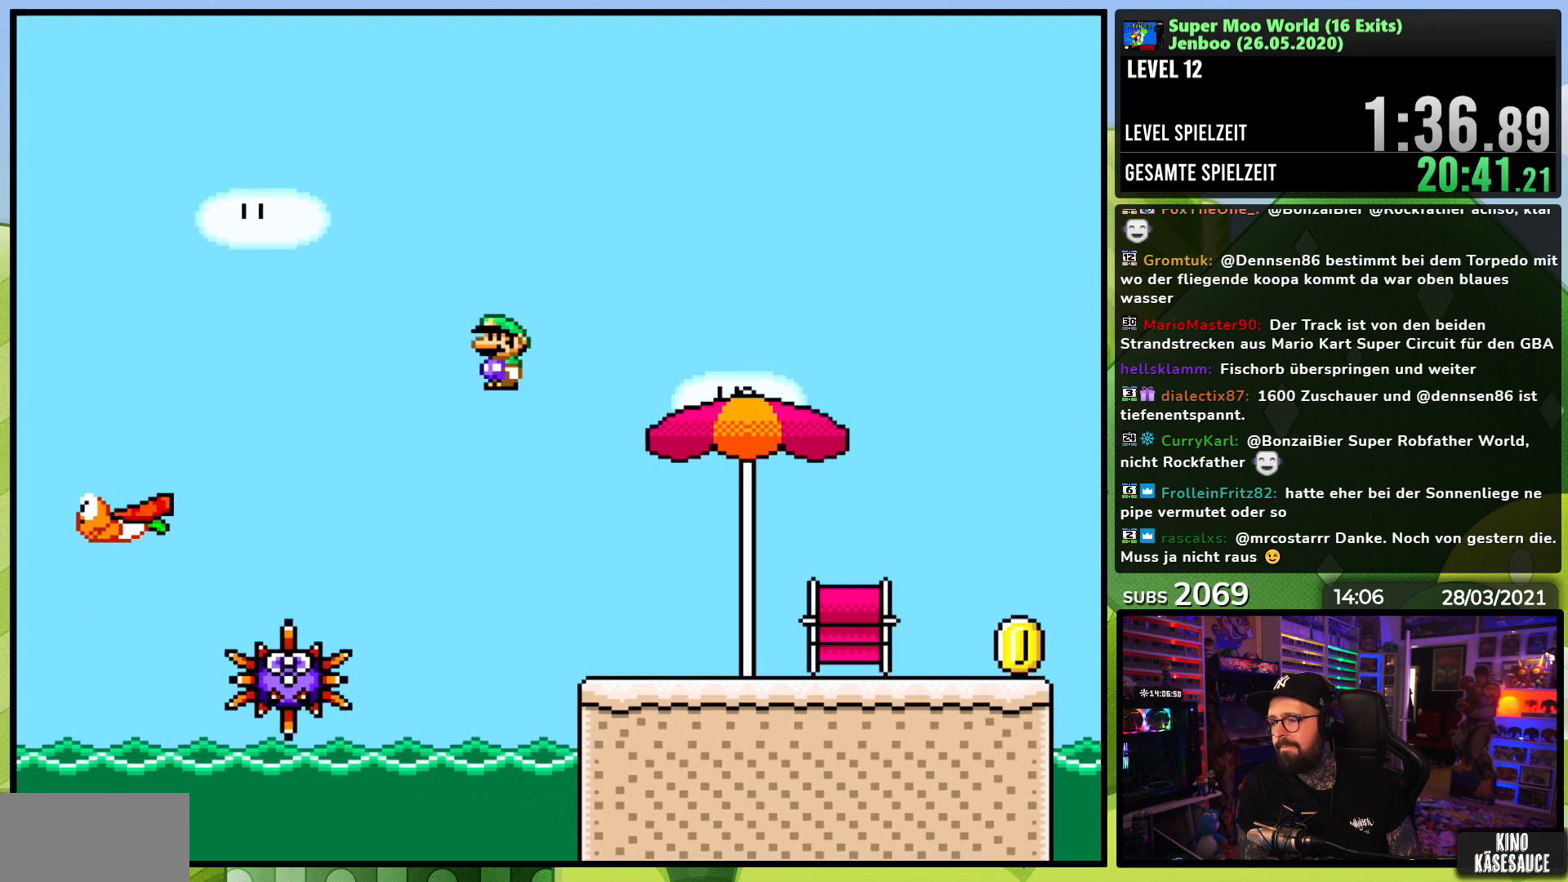
{"dt_ms": 500, "buttons": ["A", "X", "DPAD_RIGHT"], "events": [[500, "DPAD_RIGHT", "down"]]}
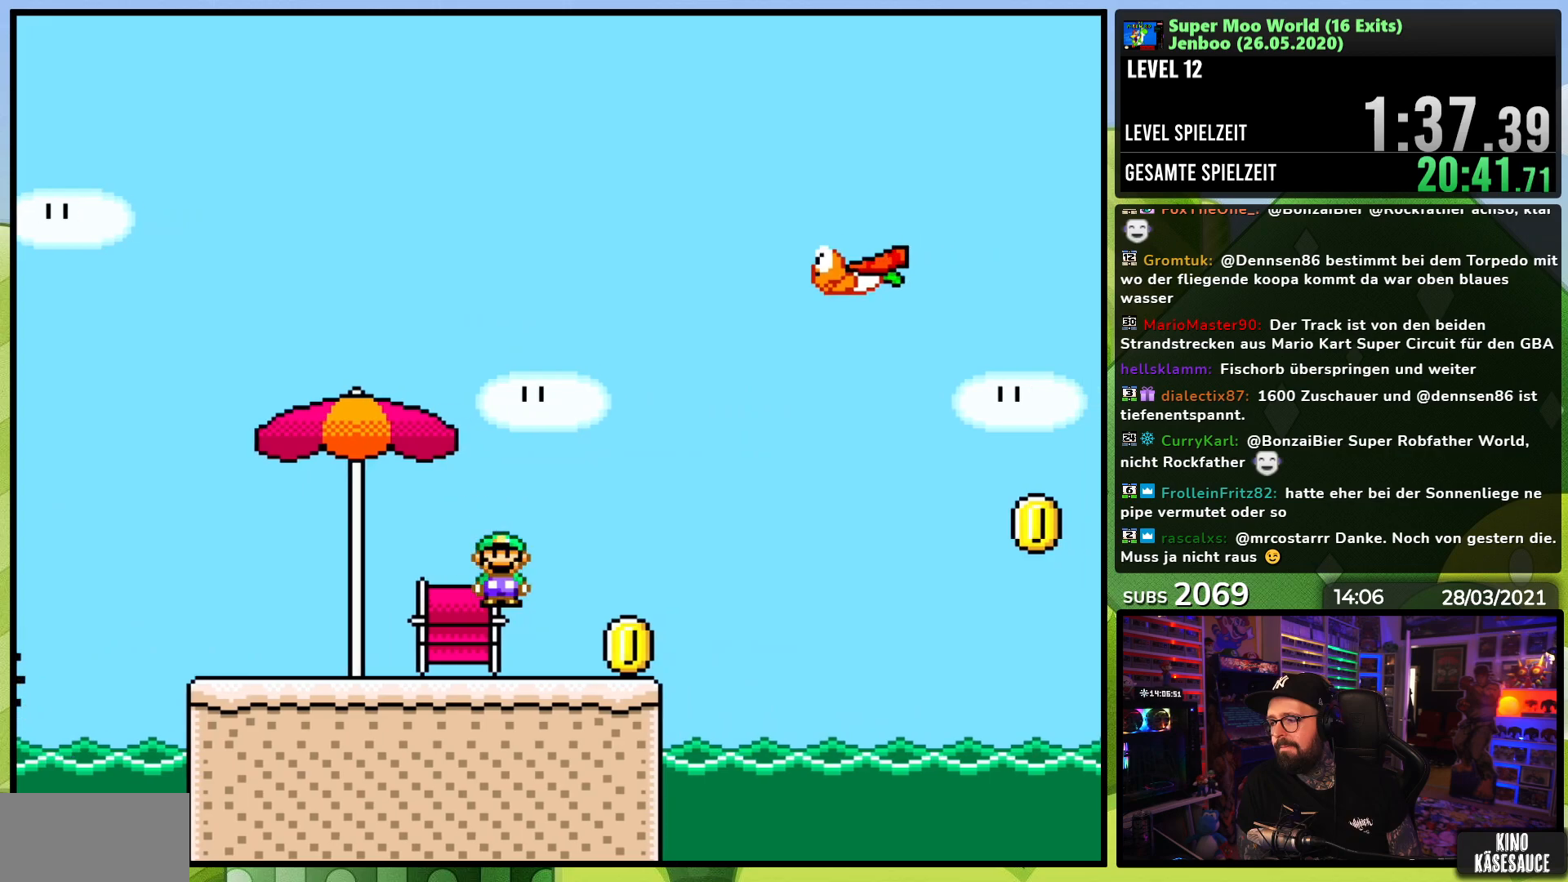
{"dt_ms": 500, "buttons": ["B", "Y", "DPAD_RIGHT"], "events": [[17, "A", "up"], [50, "X", "up"], [50, "Y", "down"], [250, "B", "down"]]}
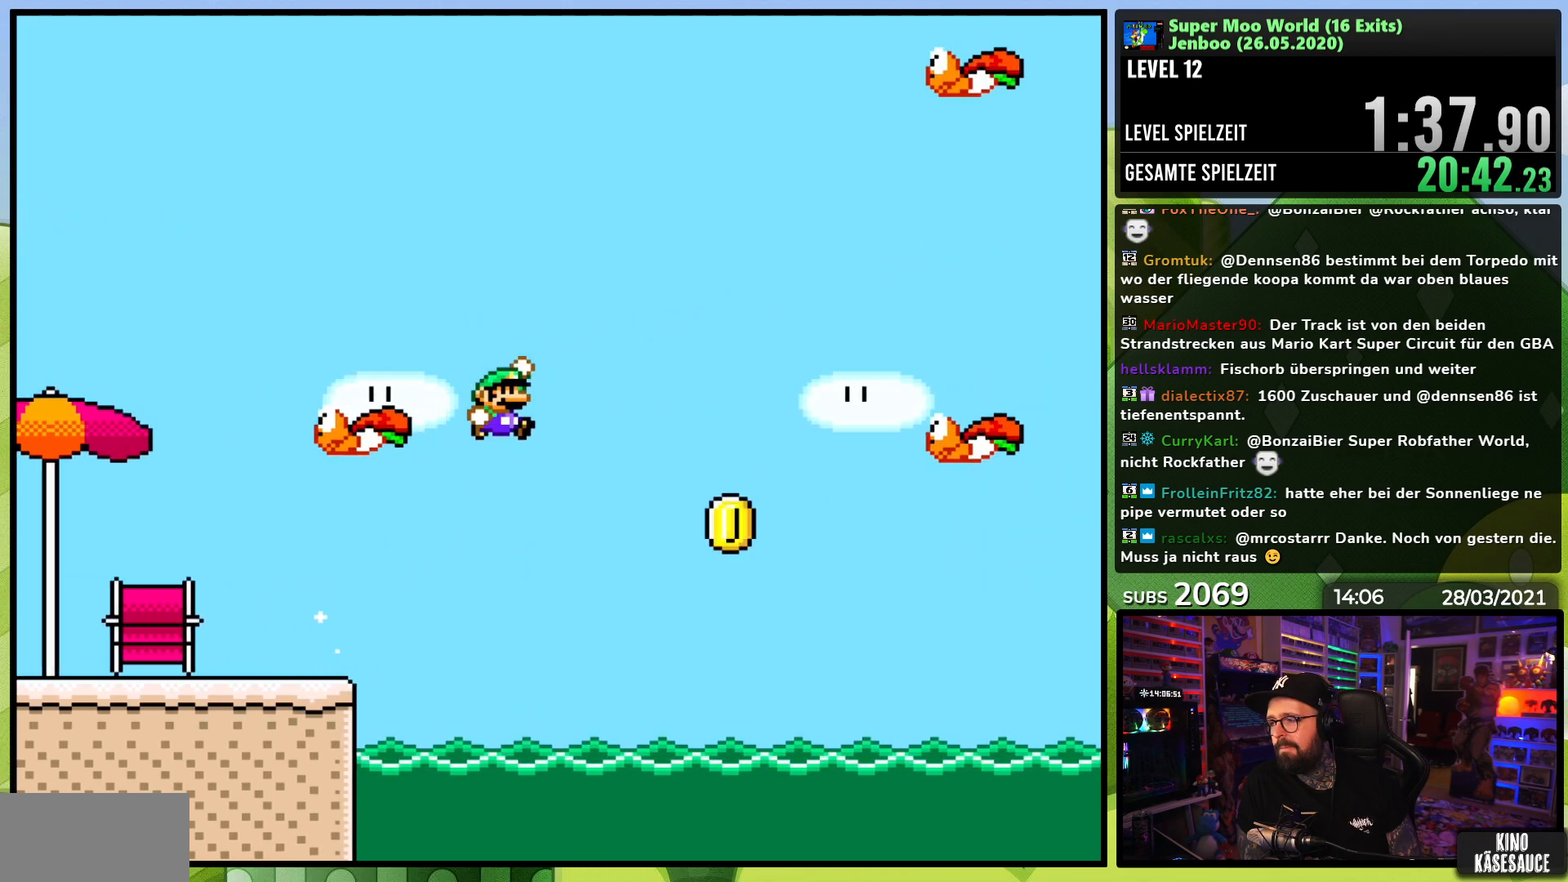
{"dt_ms": 500, "buttons": ["B", "Y", "DPAD_RIGHT"], "events": [[183, "B", "up"], [450, "B", "down"]]}
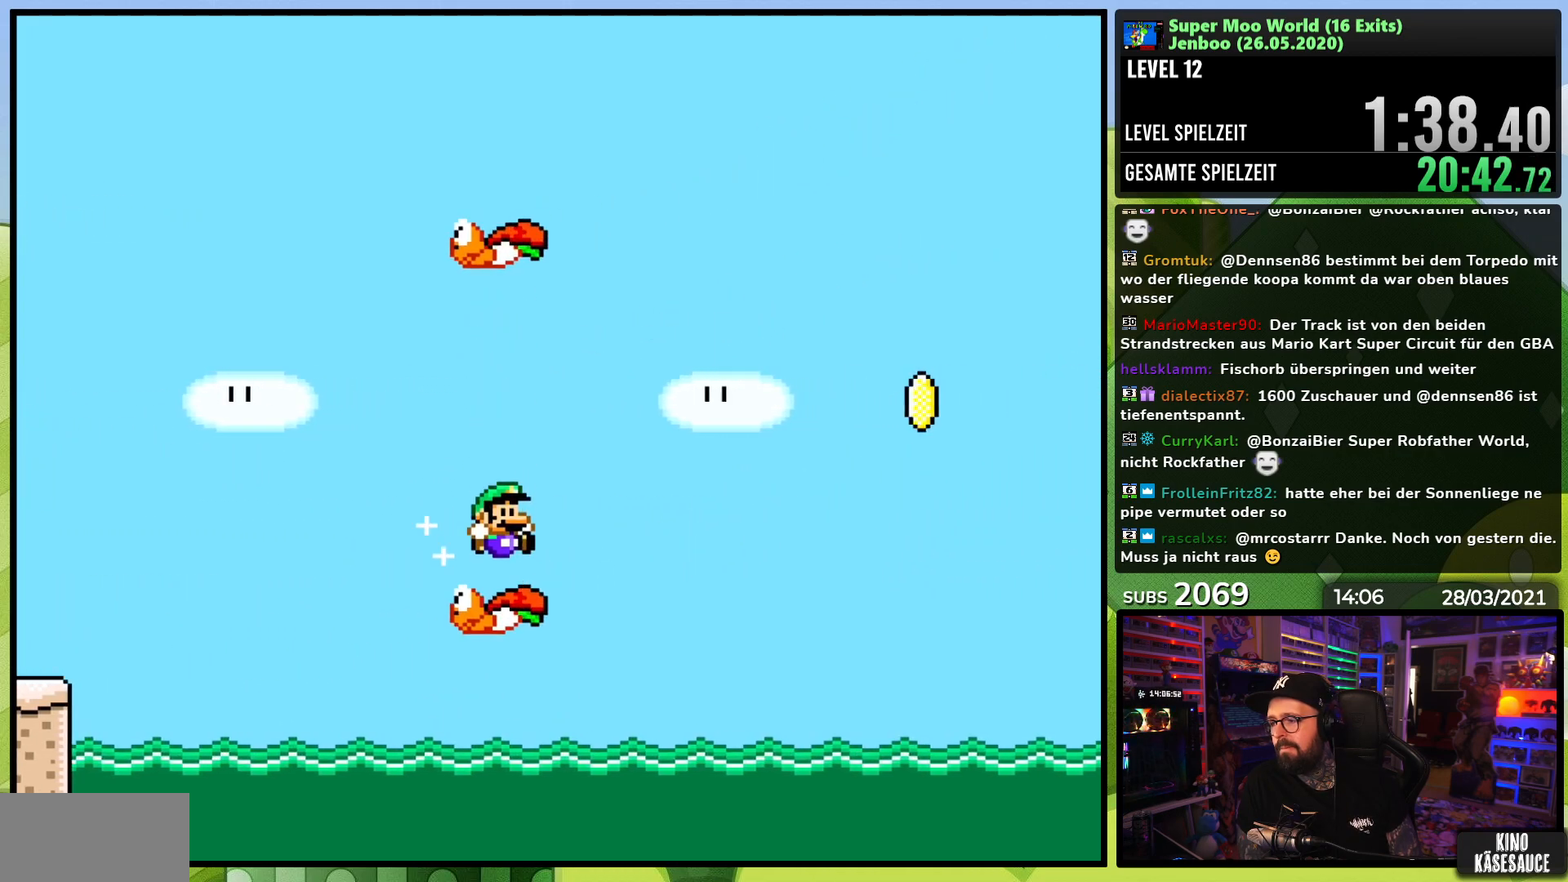
{"dt_ms": 500, "buttons": [], "events": [[367, "B", "up"], [400, "Y", "up"], [450, "DPAD_RIGHT", "up"]]}
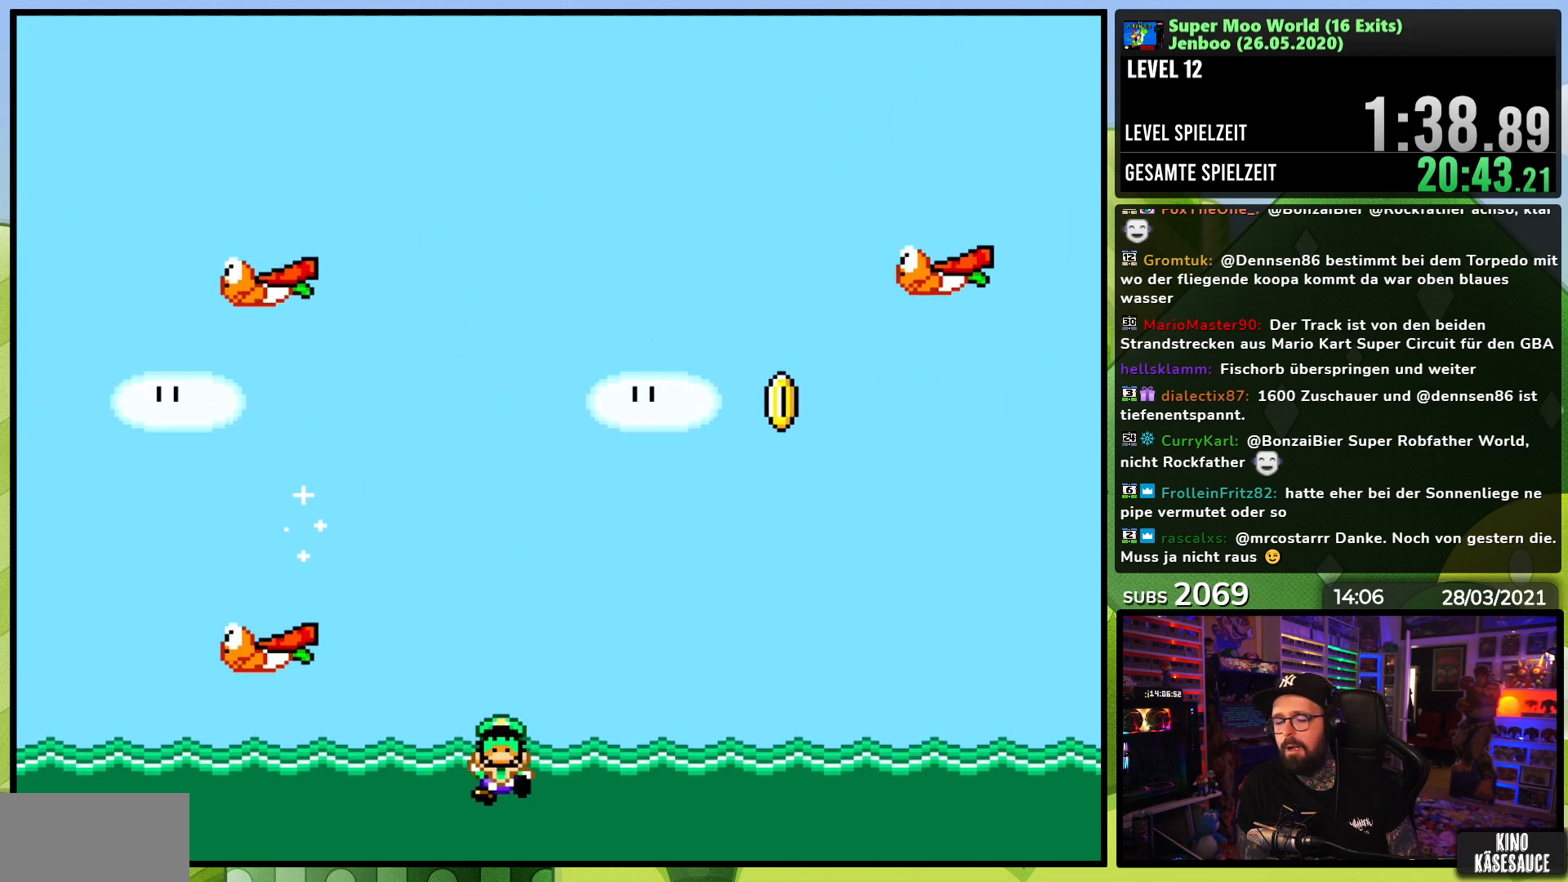
{"dt_ms": 500, "buttons": [], "events": [[33, "A", "down"], [133, "A", "up"], [200, "A", "down"], [317, "A", "up"], [383, "A", "down"], [500, "A", "up"]]}
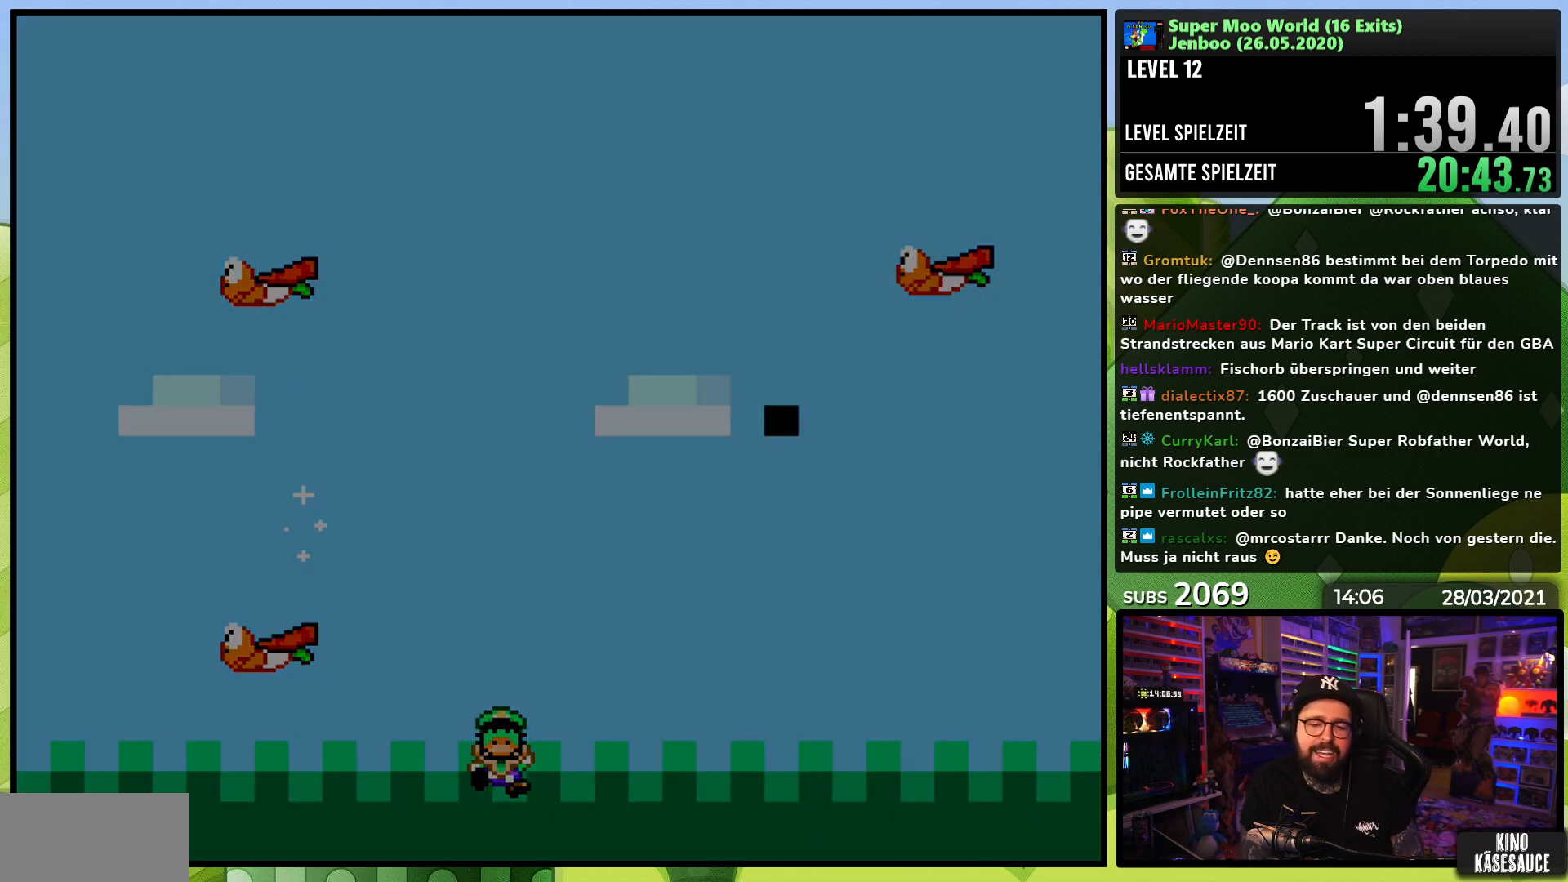
{"dt_ms": 500, "buttons": ["X"], "events": [[317, "X", "down"], [450, "A", "down"], [450, "X", "up"], [467, "A", "up"], [467, "X", "down"]]}
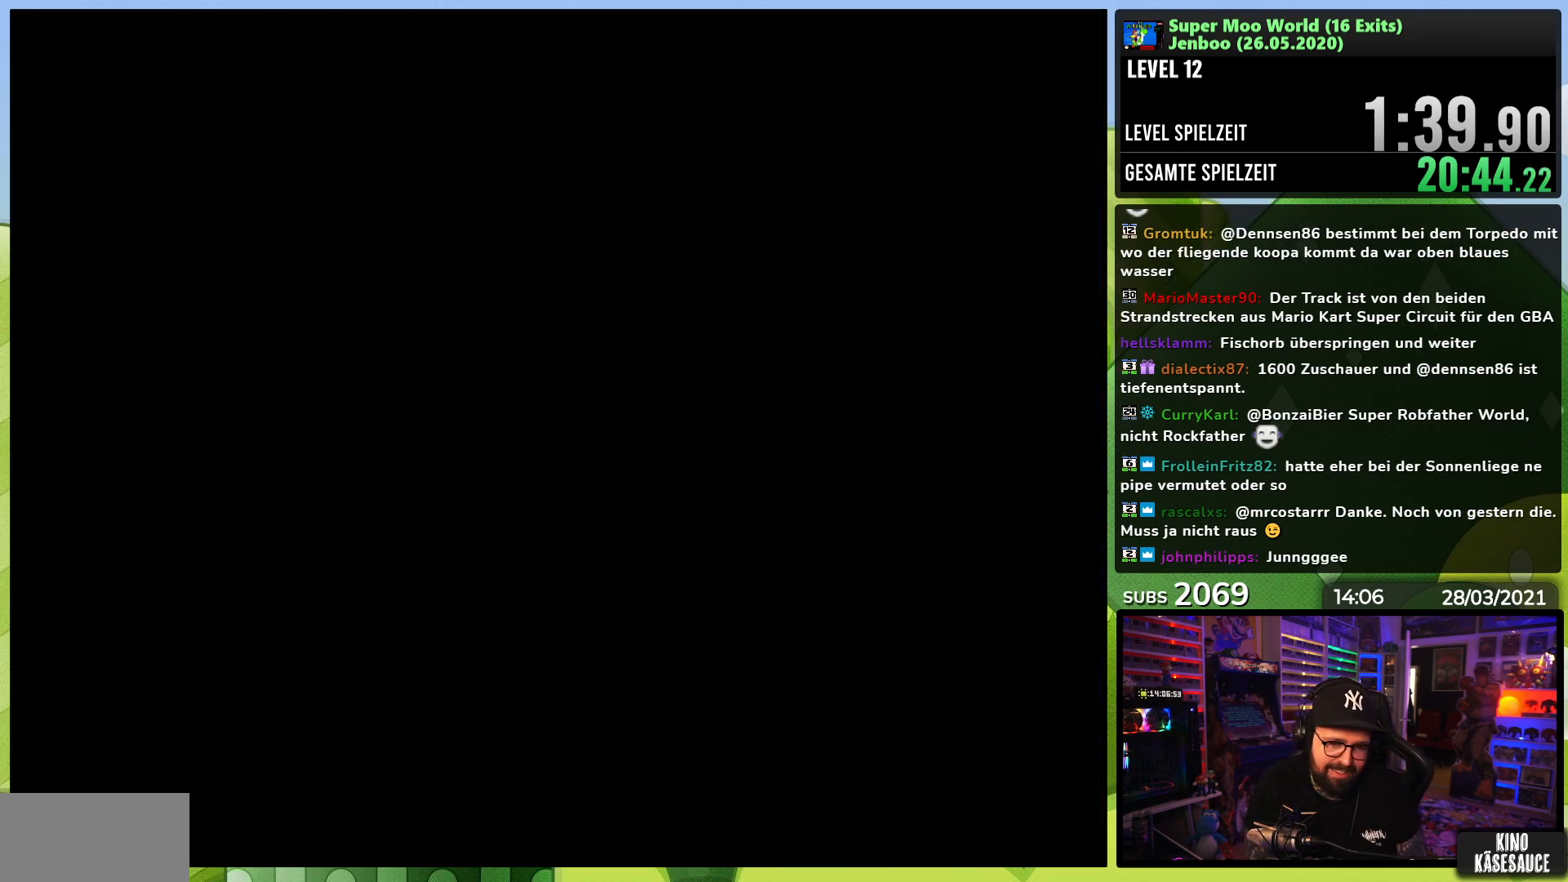
{"dt_ms": 500, "buttons": ["X", "DPAD_RIGHT"], "events": [[150, "DPAD_RIGHT", "down"], [267, "A", "down"], [267, "DPAD_LEFT", "down"], [267, "X", "up"], [283, "A", "up"], [283, "DPAD_LEFT", "up"], [283, "X", "down"], [350, "A", "down"], [350, "DPAD_LEFT", "down"], [350, "X", "up"], [367, "A", "up"], [367, "DPAD_LEFT", "up"], [367, "X", "down"]]}
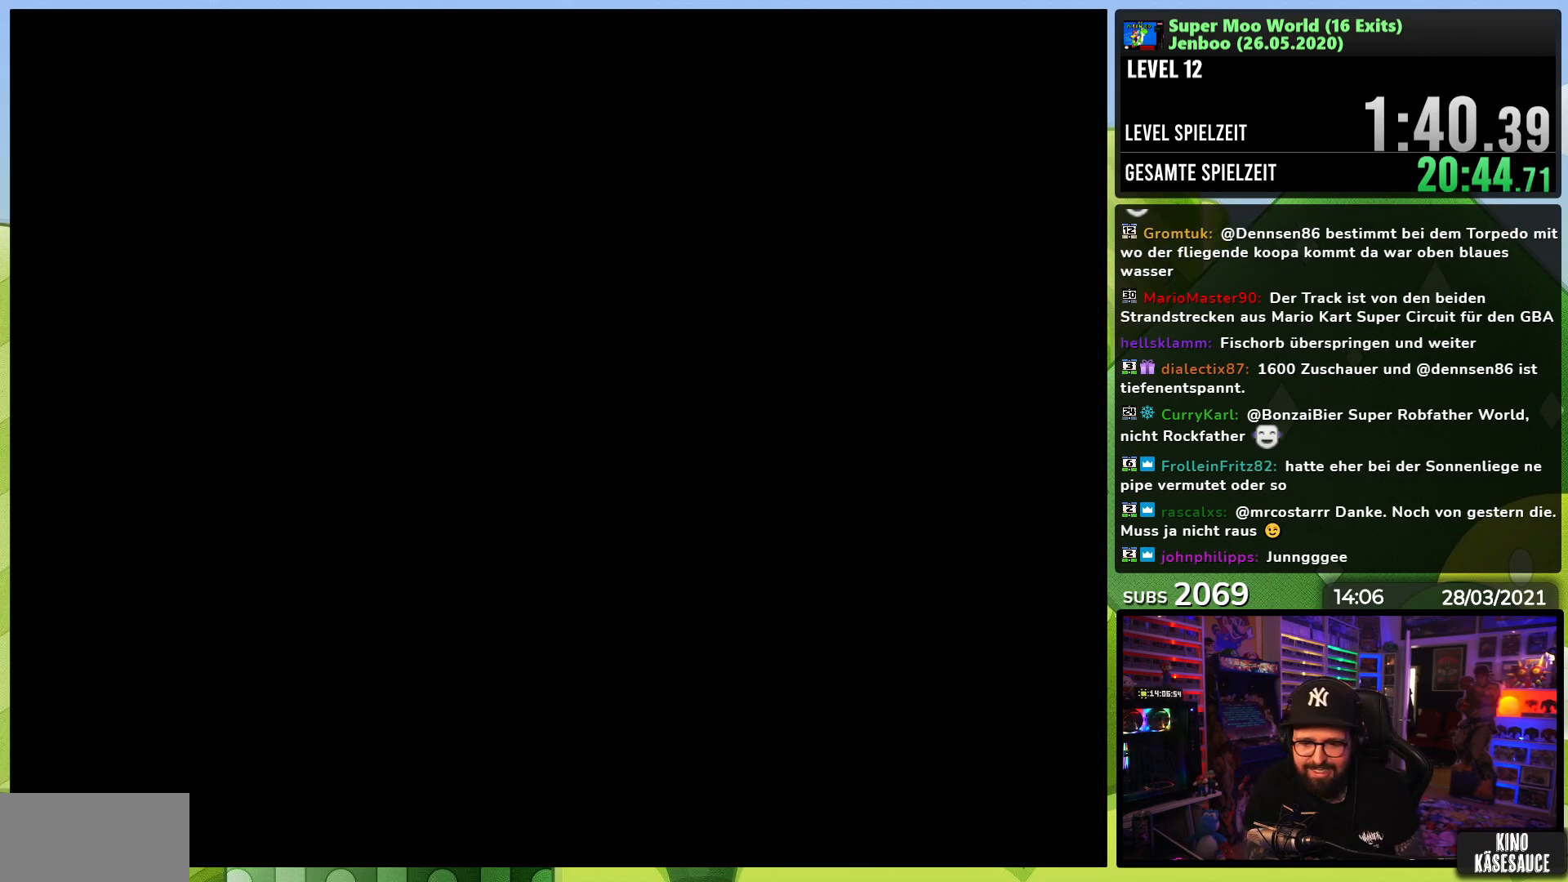
{"dt_ms": 500, "buttons": ["X", "DPAD_RIGHT"], "events": [[17, "DPAD_LEFT", "down"], [33, "DPAD_LEFT", "up"], [200, "A", "down"], [200, "DPAD_LEFT", "down"], [200, "X", "up"], [217, "A", "up"], [217, "DPAD_LEFT", "up"], [217, "X", "down"]]}
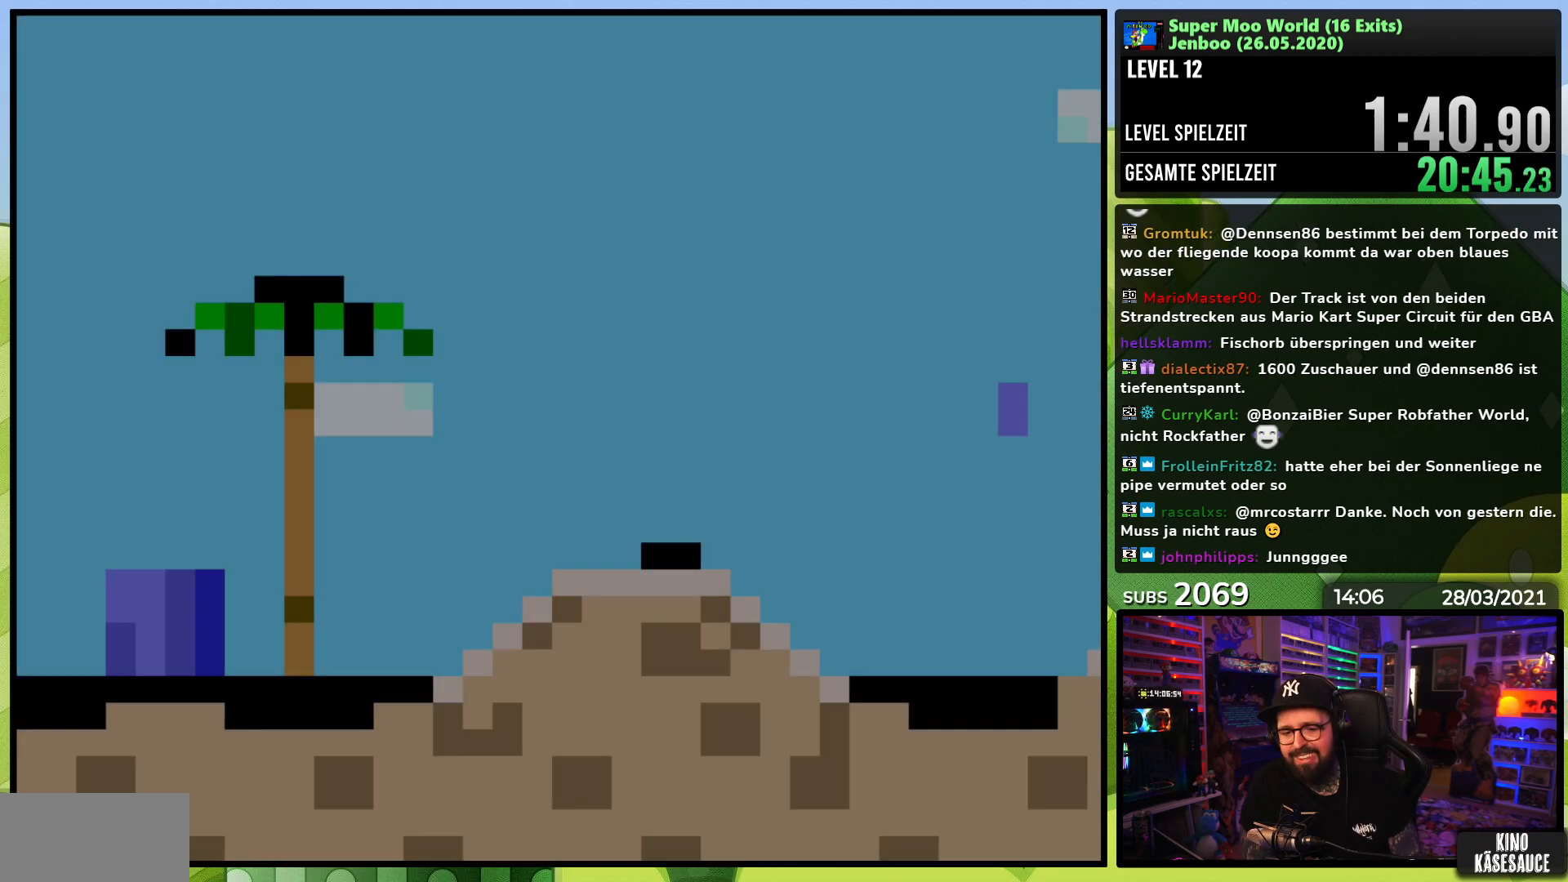
{"dt_ms": 500, "buttons": ["X", "DPAD_RIGHT"], "events": [[200, "A", "down"], [200, "DPAD_LEFT", "down"], [200, "X", "up"], [217, "A", "up"], [217, "DPAD_LEFT", "up"], [217, "X", "down"]]}
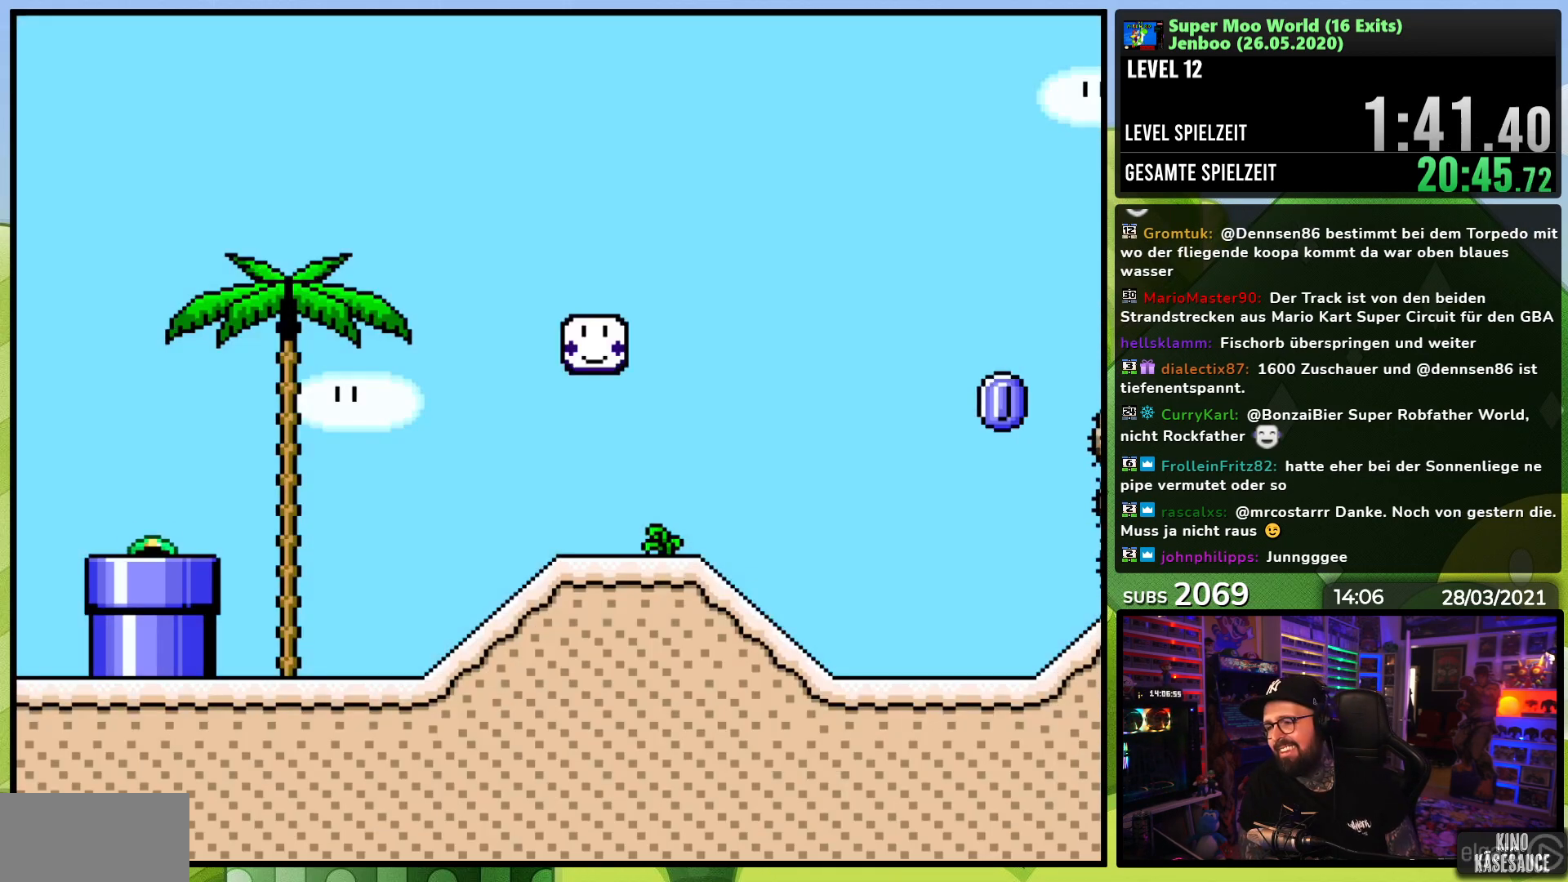
{"dt_ms": 500, "buttons": ["A", "X", "DPAD_RIGHT"], "events": [[483, "A", "down"]]}
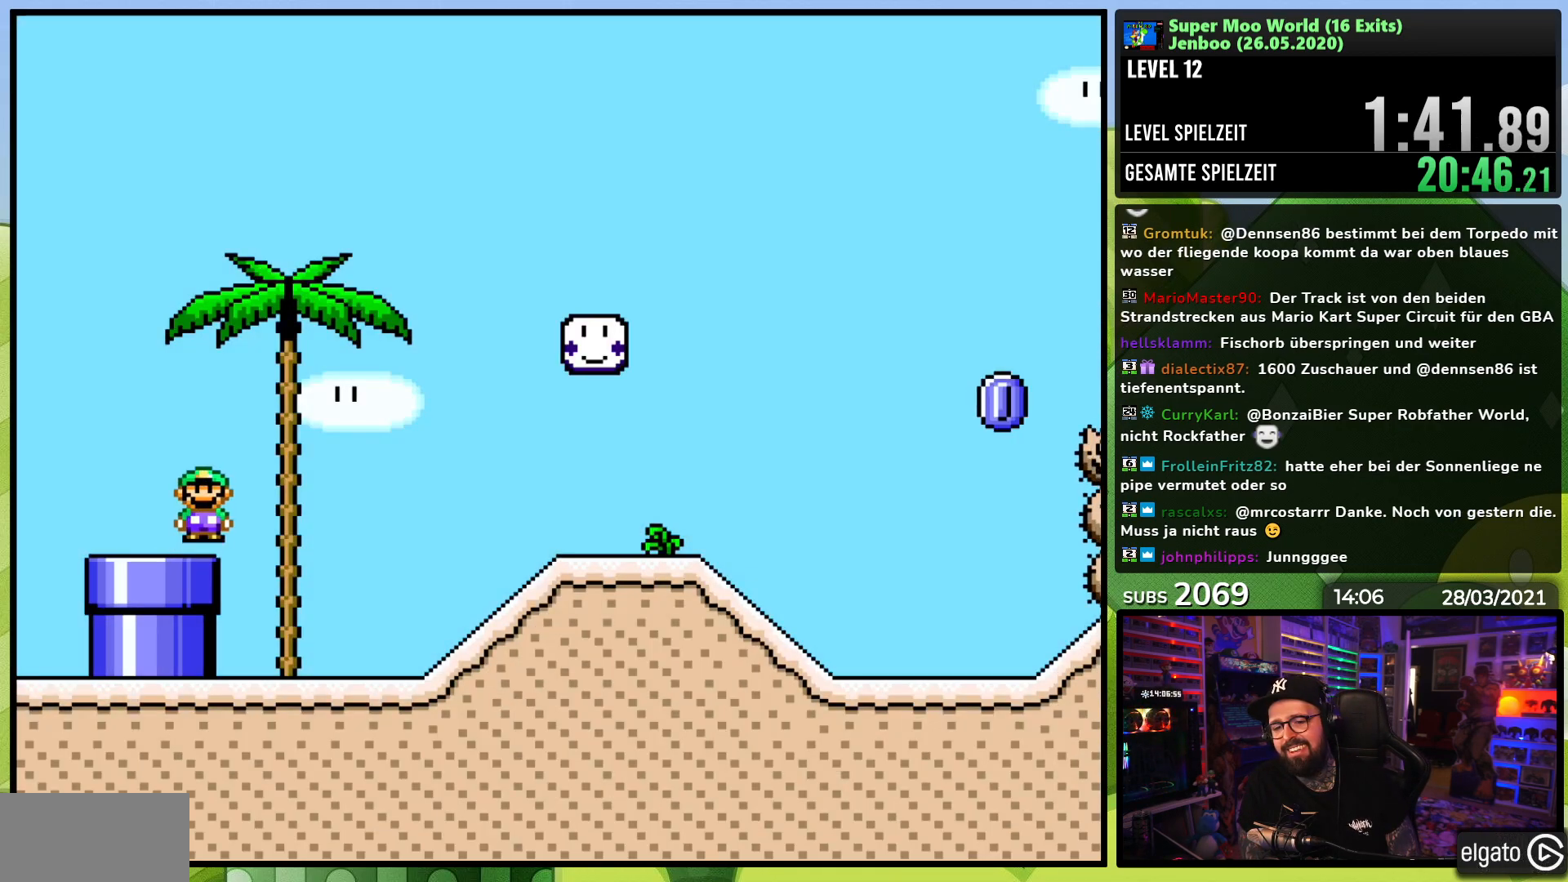
{"dt_ms": 500, "buttons": ["A", "X", "DPAD_RIGHT"], "events": [[133, "A", "up"], [217, "A", "down"], [317, "A", "up"], [400, "A", "down"]]}
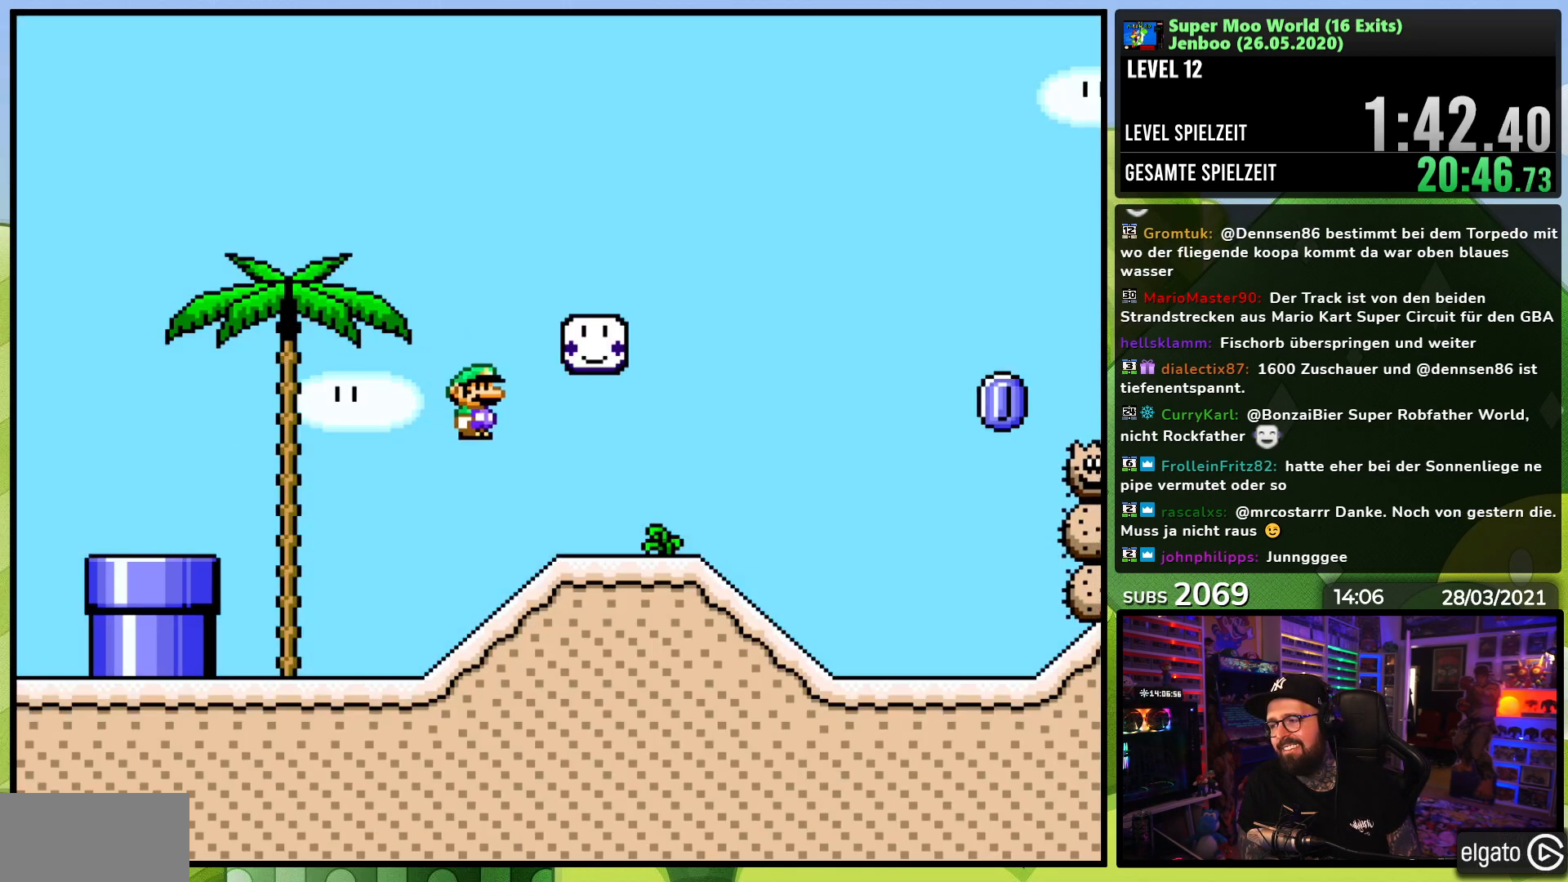
{"dt_ms": 500, "buttons": ["A", "X", "DPAD_RIGHT"], "events": [[67, "A", "up"], [317, "A", "down"]]}
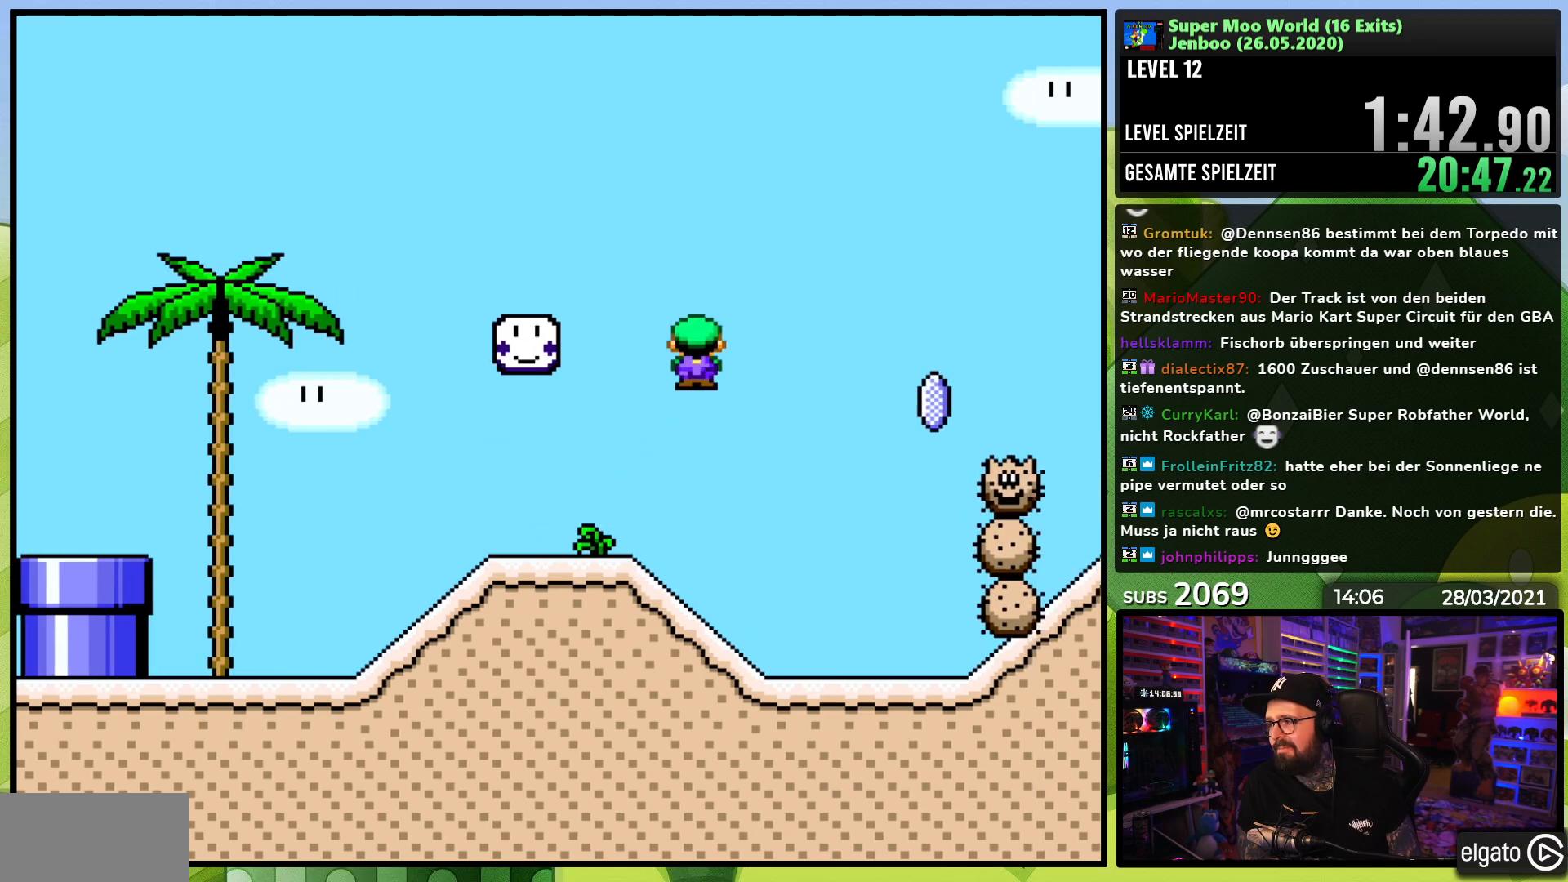
{"dt_ms": 500, "buttons": ["A", "X", "DPAD_RIGHT"], "events": [[133, "X", "up"], [150, "A", "up"], [150, "X", "down"], [383, "A", "down"]]}
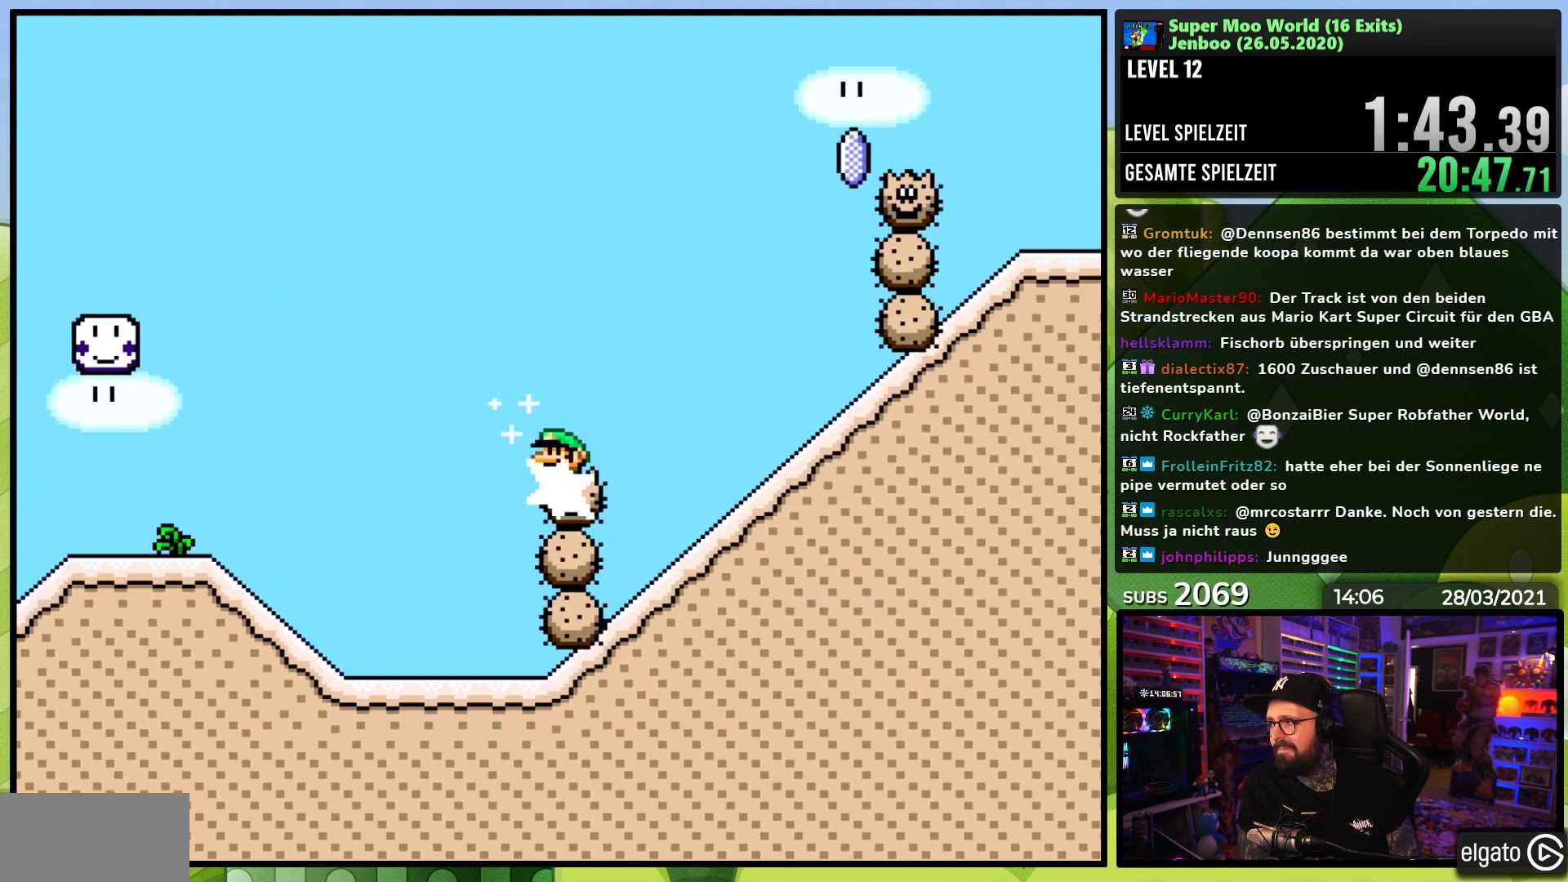
{"dt_ms": 500, "buttons": ["X", "DPAD_RIGHT"], "events": [[433, "A", "up"]]}
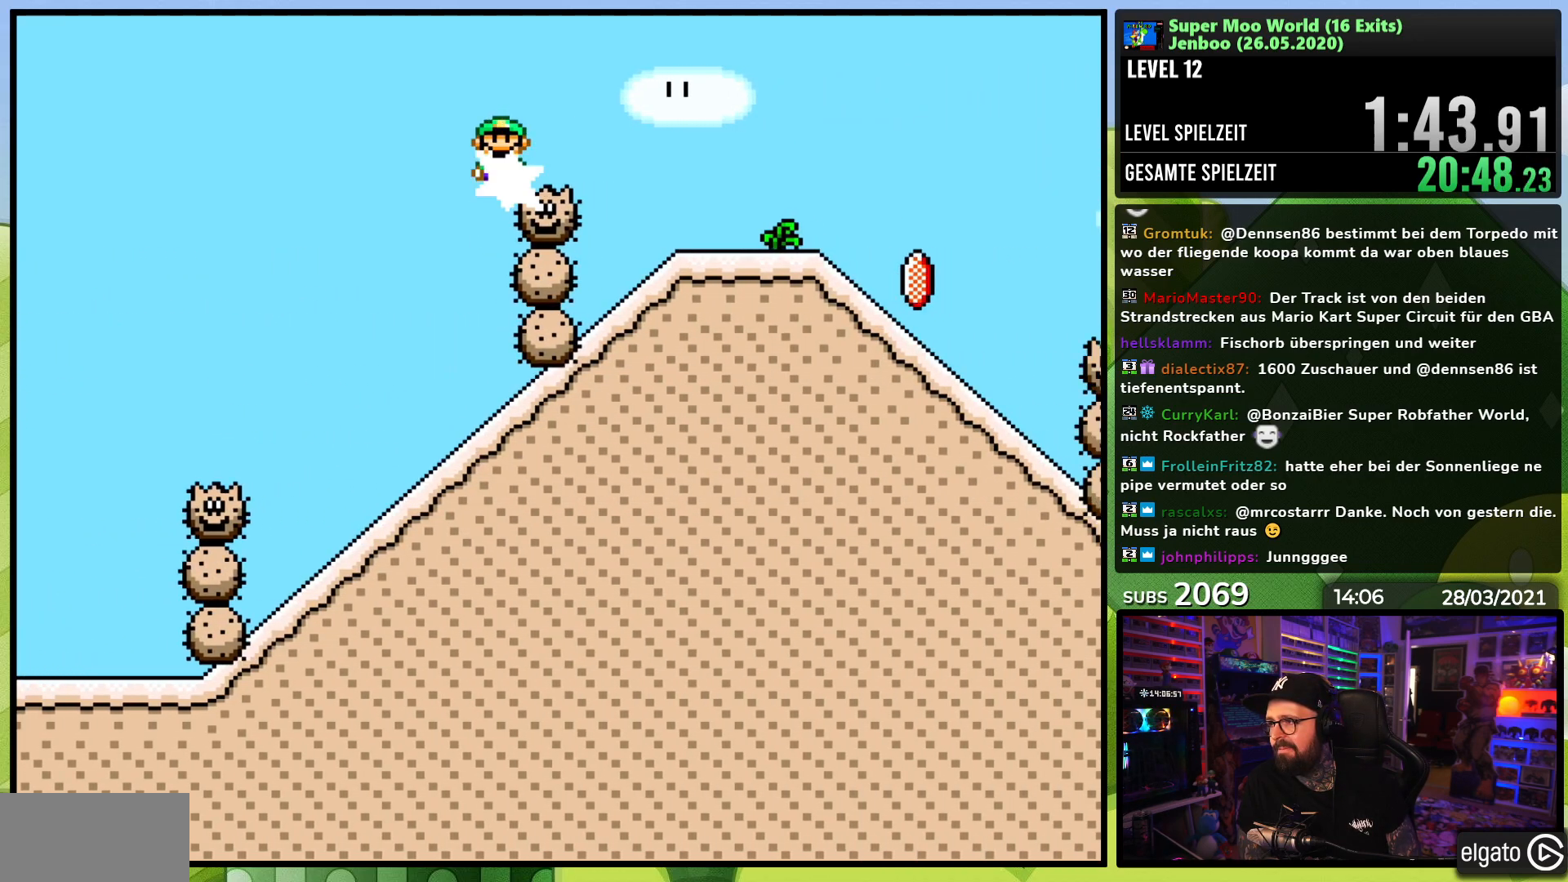
{"dt_ms": 500, "buttons": ["A", "X", "DPAD_RIGHT"], "events": [[50, "A", "down"]]}
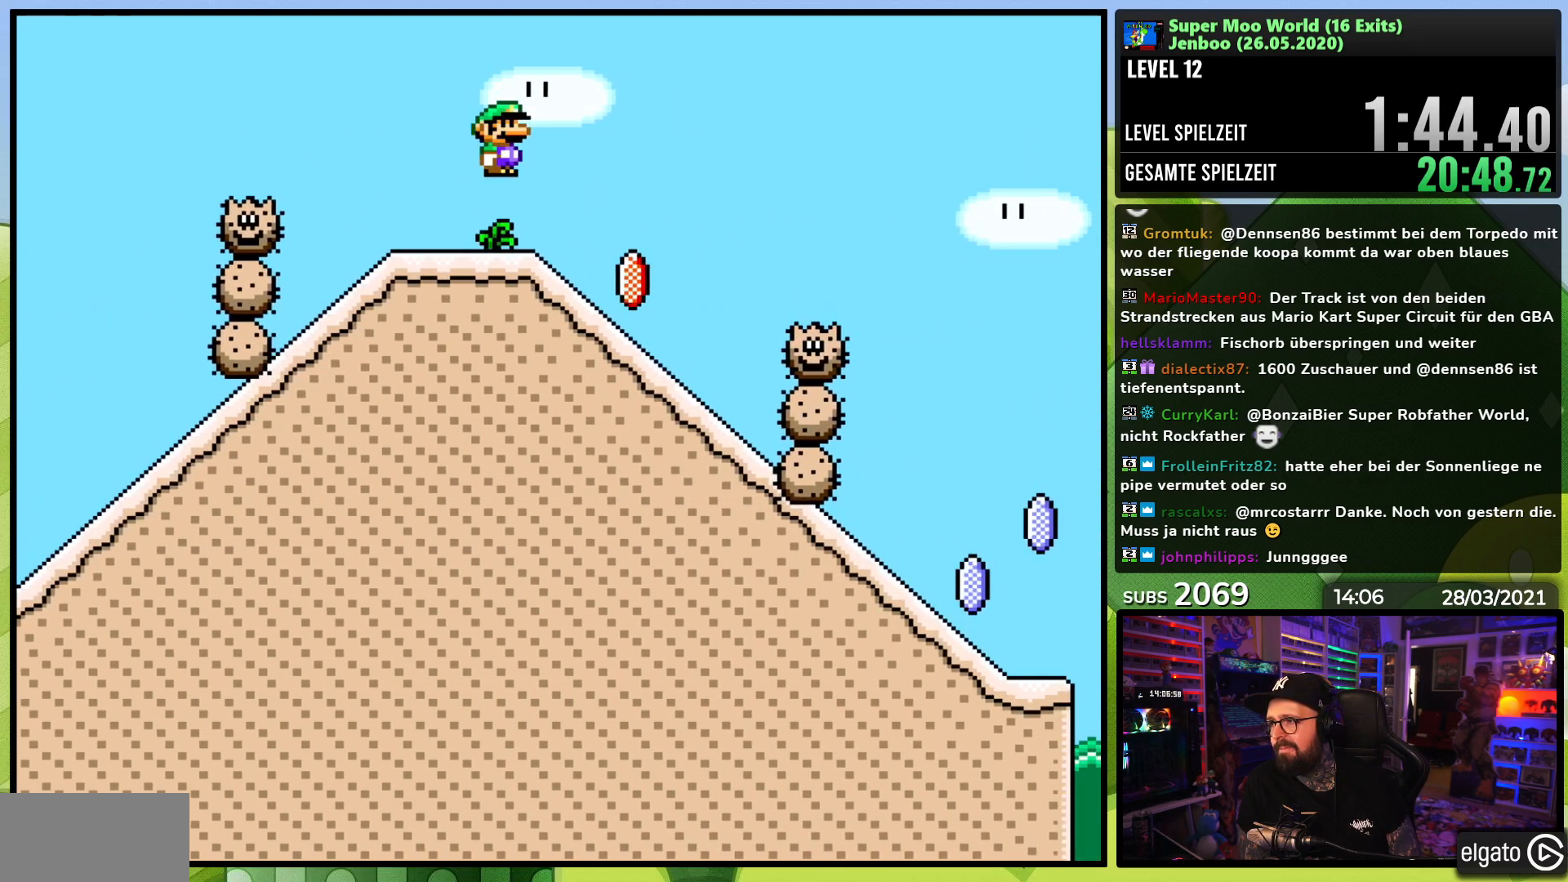
{"dt_ms": 500, "buttons": ["X", "DPAD_DOWN"], "events": [[50, "A", "up"], [50, "DPAD_RIGHT", "up"], [67, "DPAD_DOWN", "down"]]}
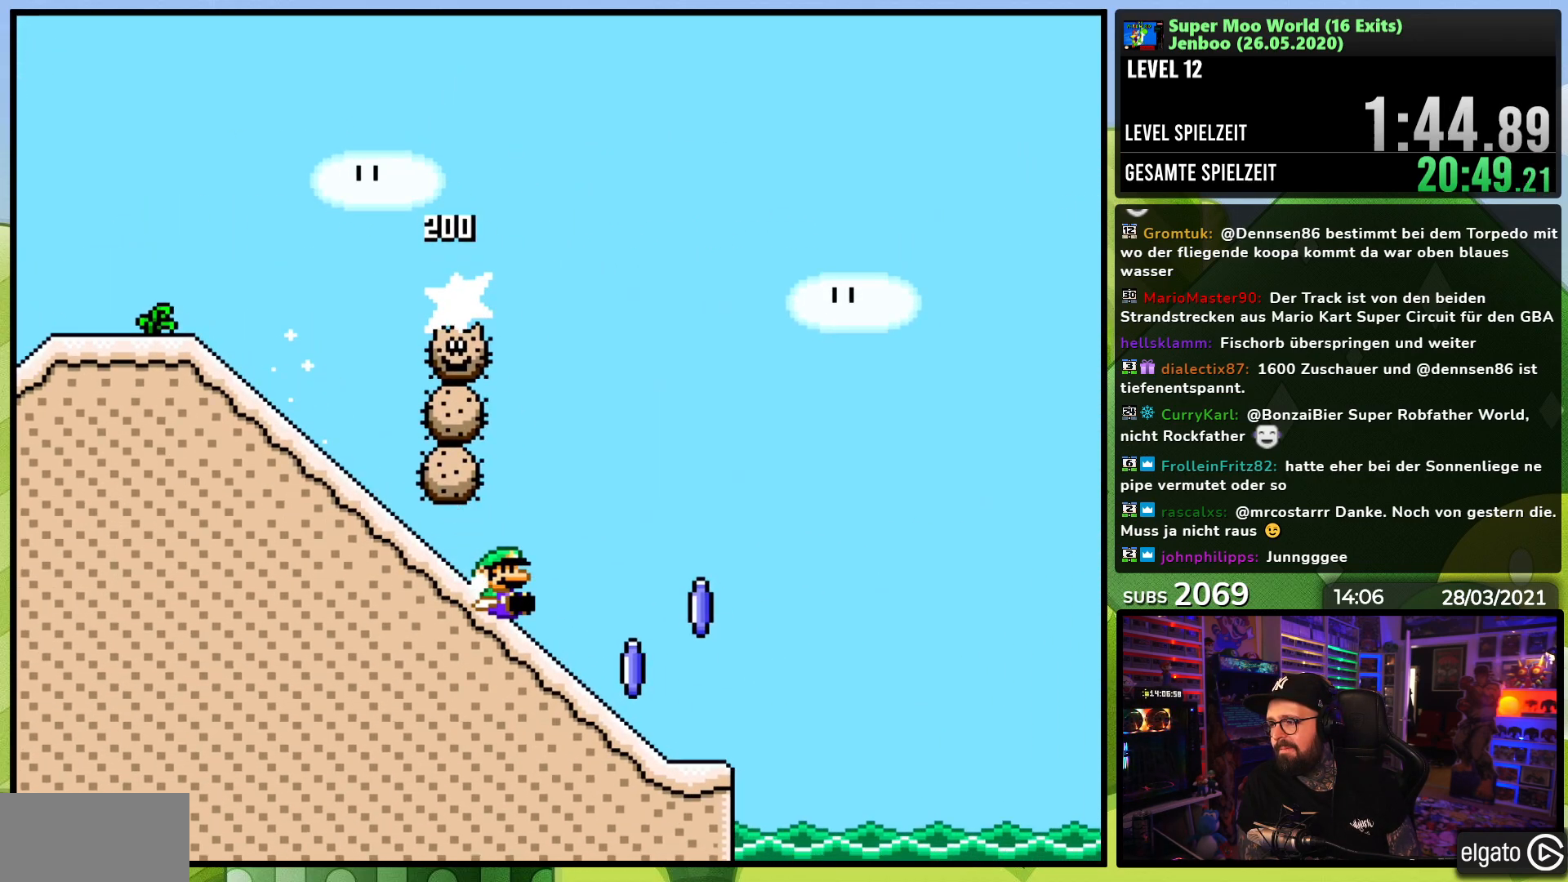
{"dt_ms": 500, "buttons": ["A", "X"], "events": [[150, "A", "down"], [200, "DPAD_DOWN", "up"]]}
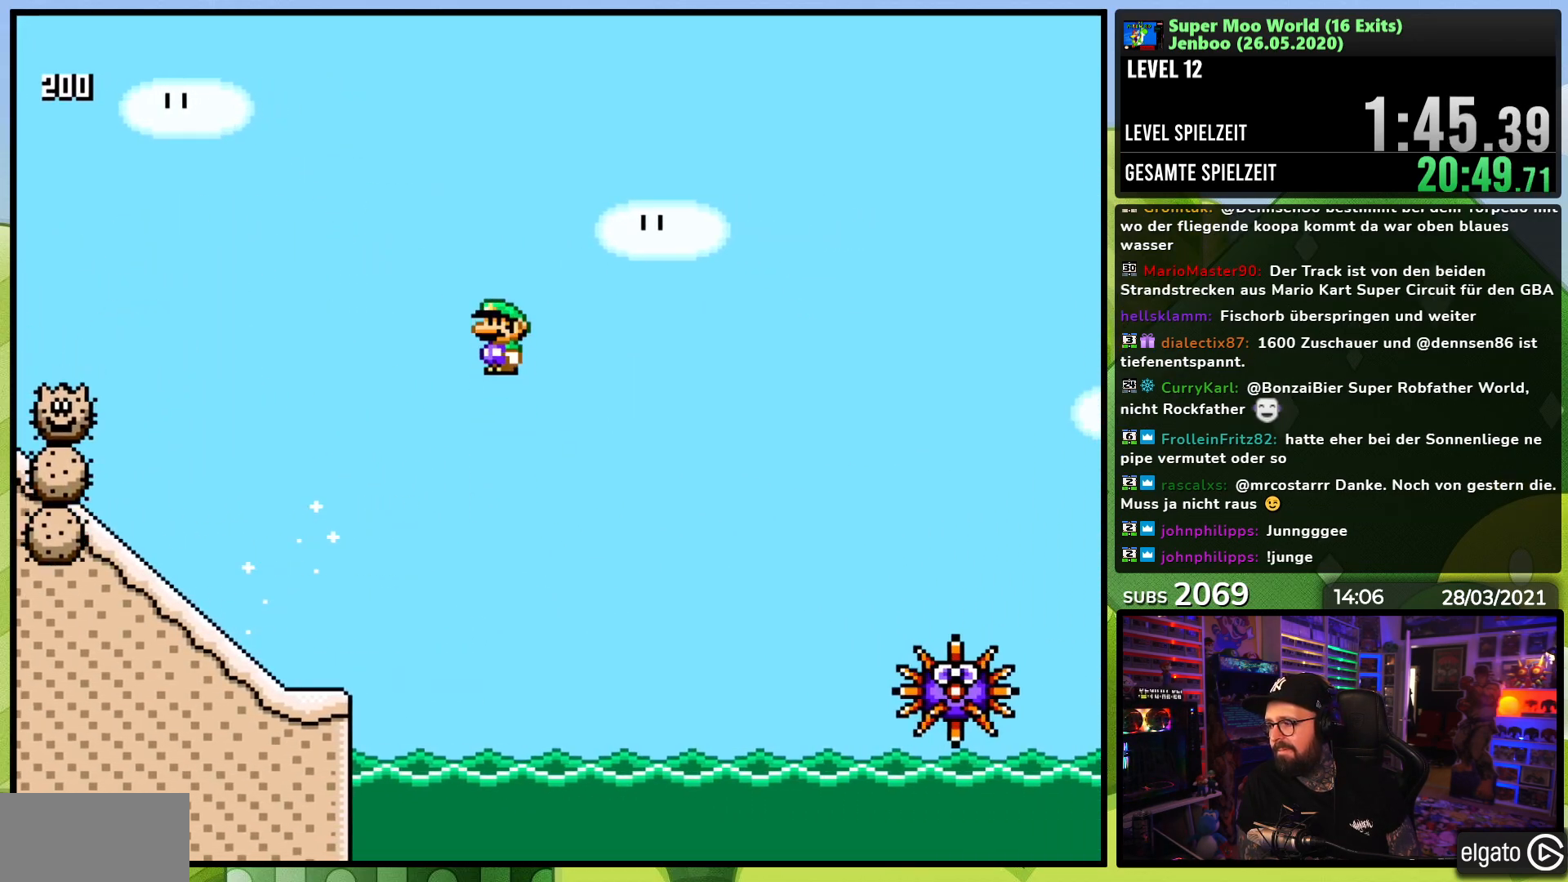
{"dt_ms": 500, "buttons": ["A", "X"], "events": []}
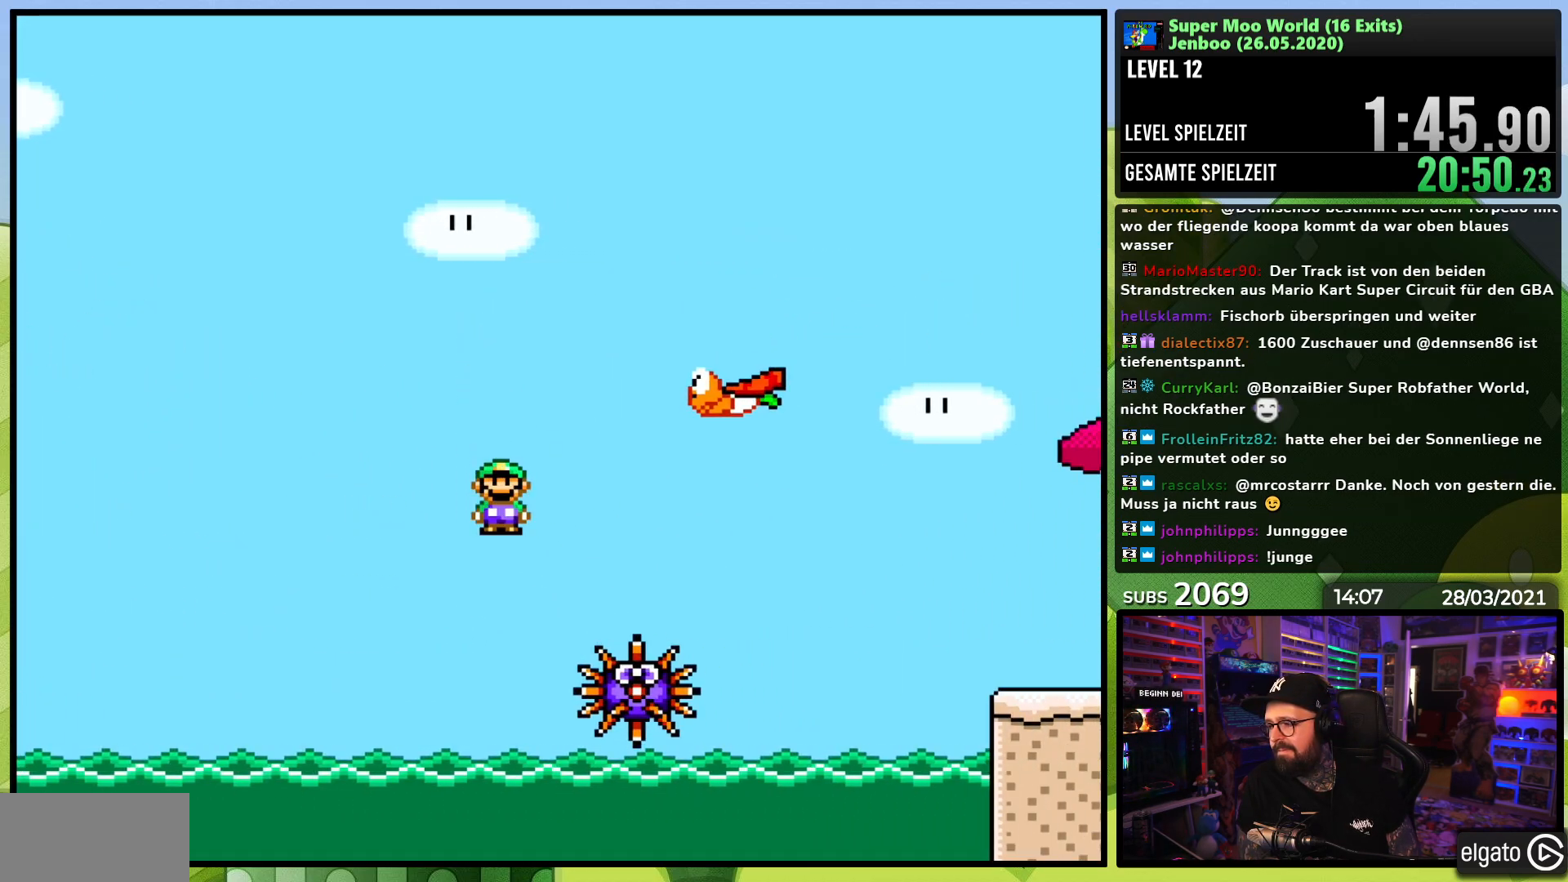
{"dt_ms": 500, "buttons": ["X"], "events": [[33, "A", "up"], [150, "A", "down"], [450, "A", "up"]]}
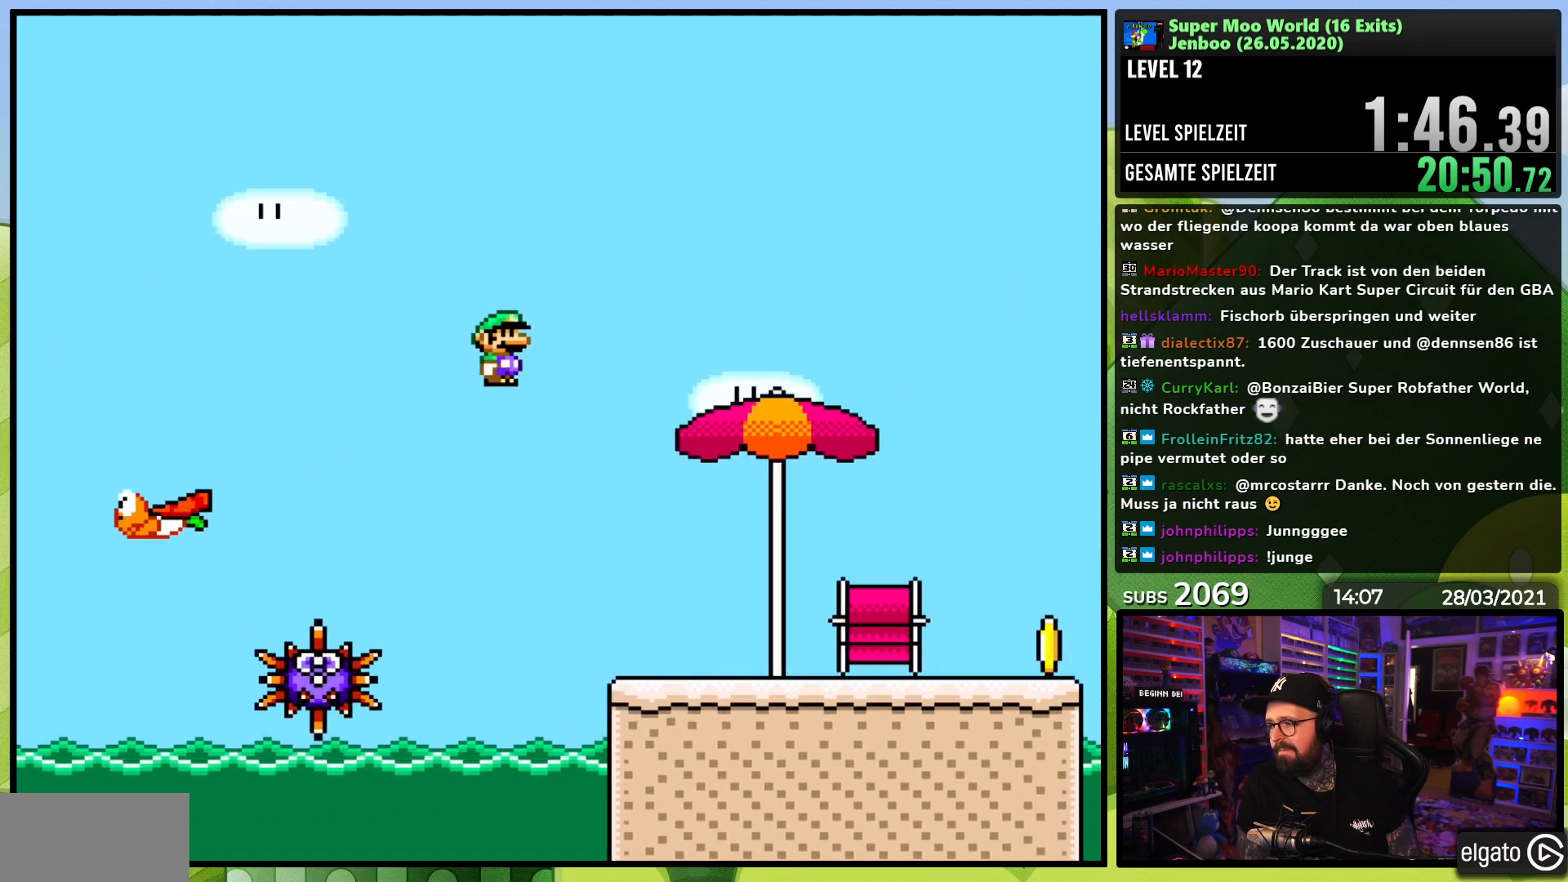
{"dt_ms": 500, "buttons": ["Y", "DPAD_RIGHT"], "events": [[200, "A", "down"], [200, "X", "up"], [217, "A", "up"], [217, "X", "down"], [233, "X", "up"], [250, "Y", "down"], [450, "DPAD_RIGHT", "down"]]}
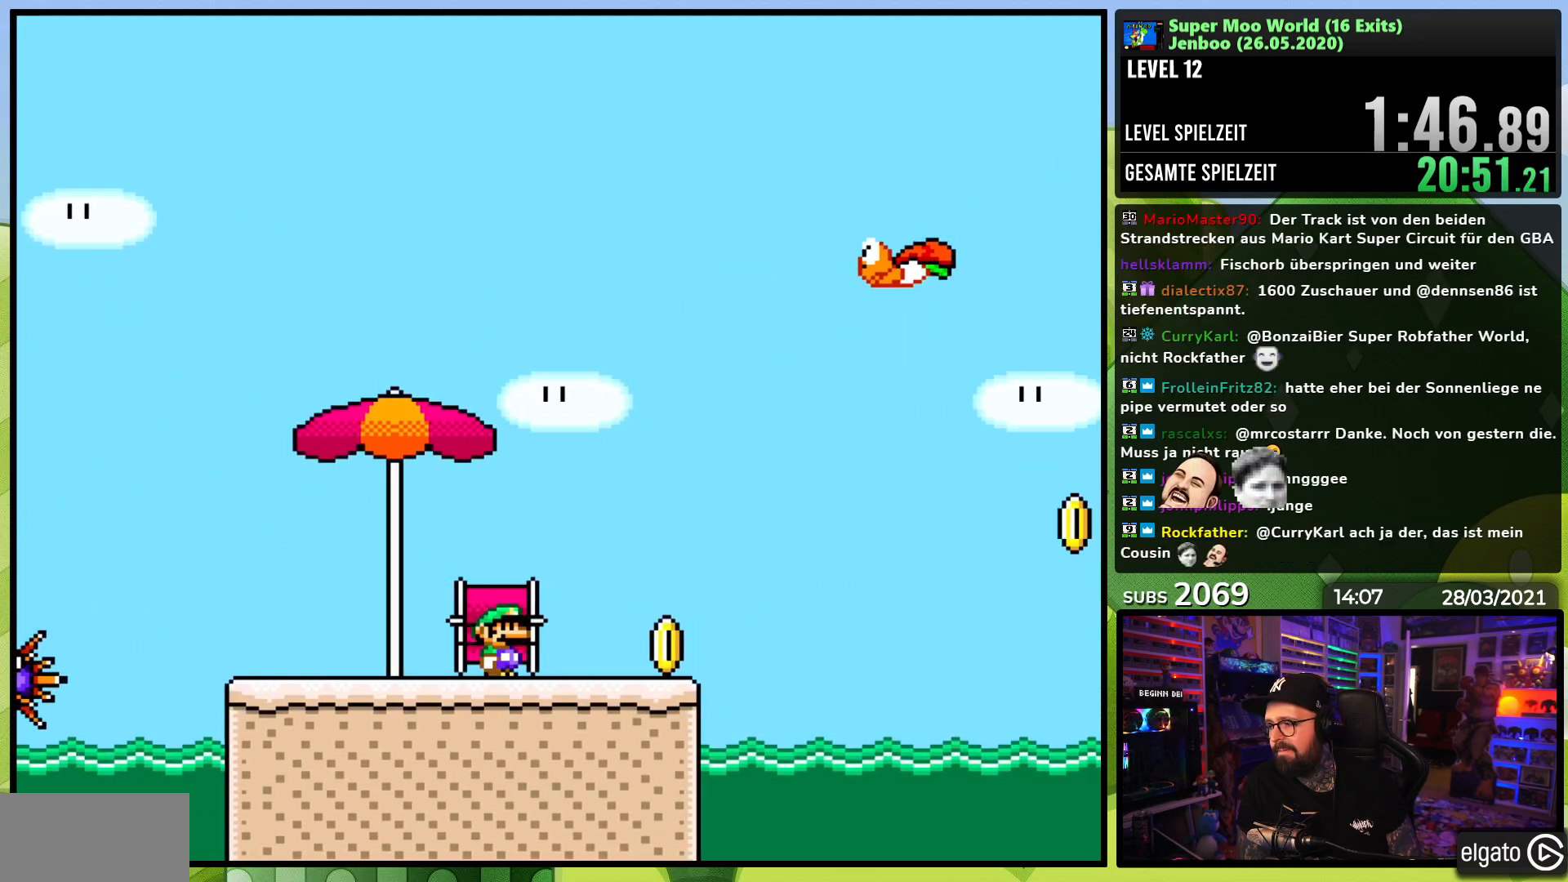
{"dt_ms": 500, "buttons": ["Y", "DPAD_RIGHT"]}